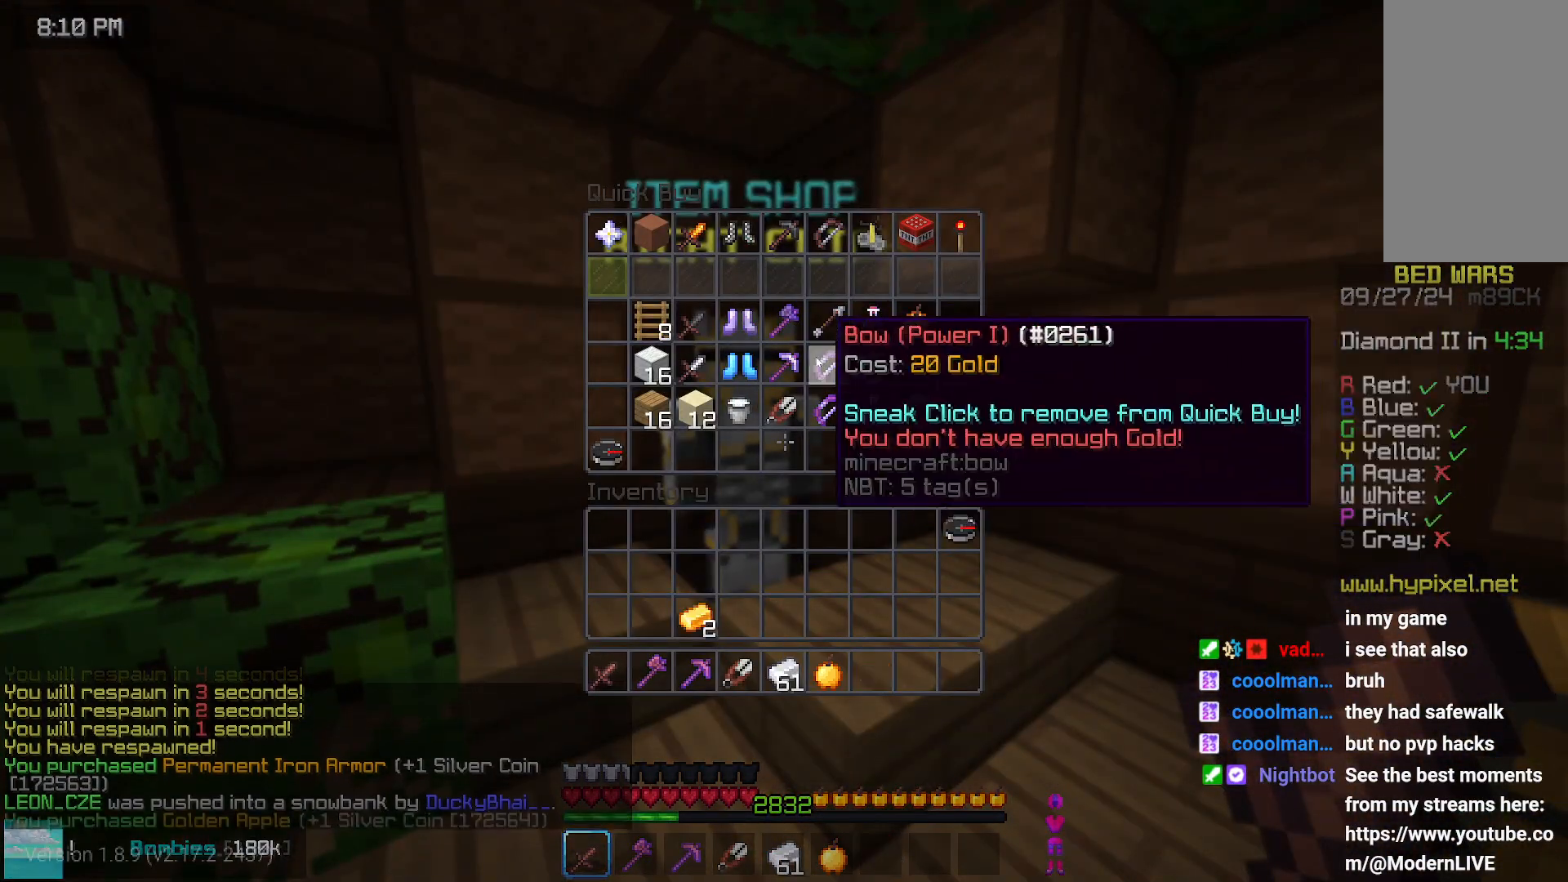
Gameplay with keyboard and mouse; each line is a JSON object with the keys and mouse buttons held at the frame after it. "events" lists presses ("down") and releases ("up") of "down", "left", "right", "space", "up", "mouse_left" and "mouse_right" between this image and that frame as [ms after this image, input, new state], when the widget could be followed in between. "mouse_left", "mouse_right" = the "left", "right" buttons of the "mouse" list. No other keys are recorded. Fast repeated clicks can show as one long hold. Mouse movement is not recorded.
{"keys": [], "mouse": [], "events": []}
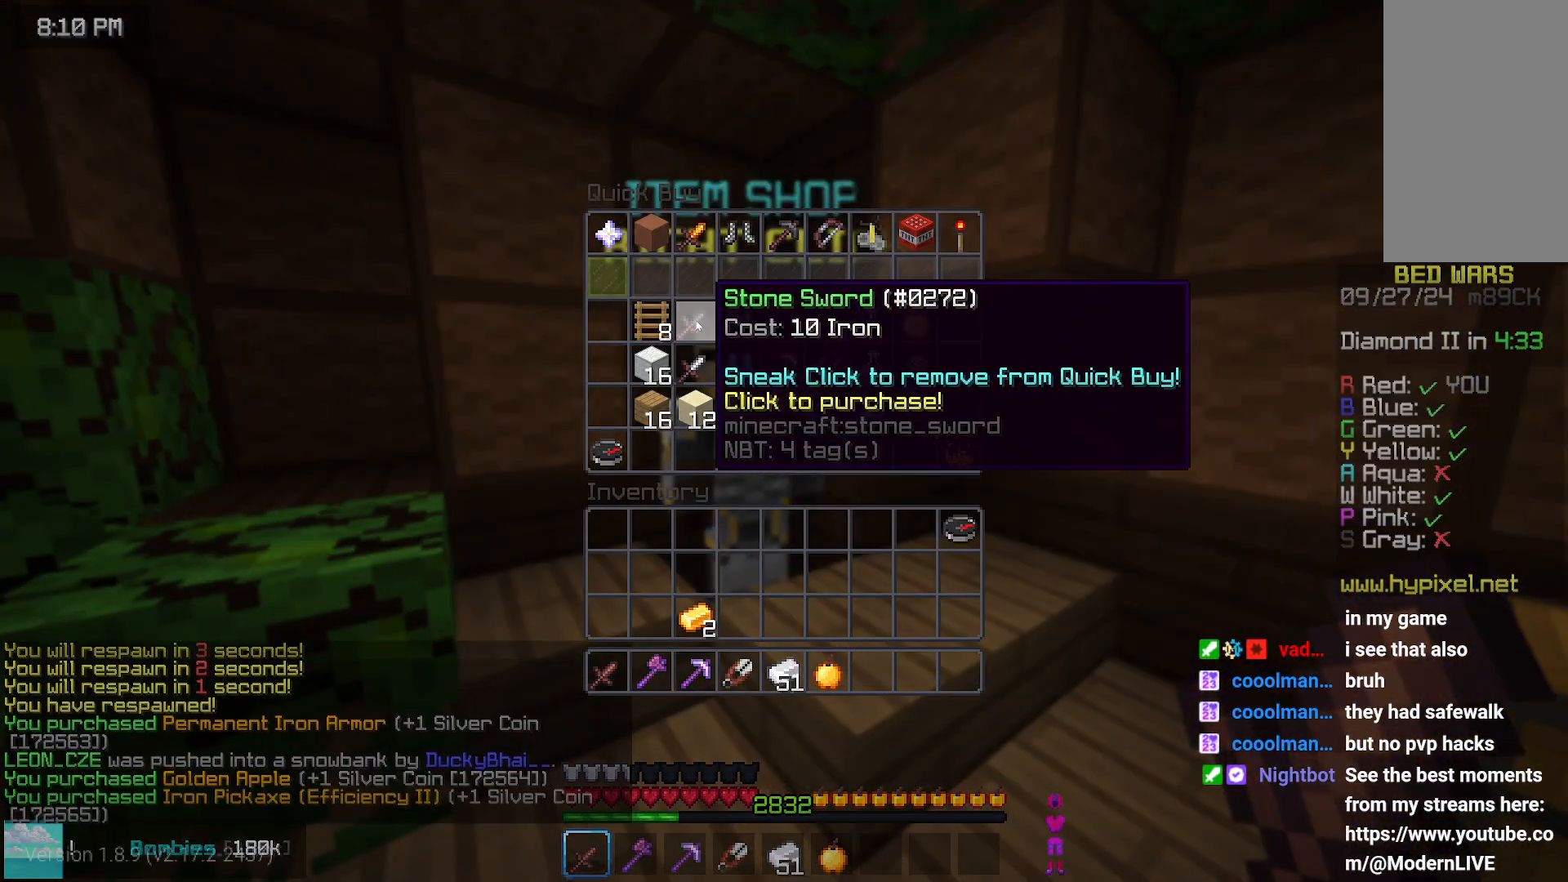
{"keys": [], "mouse": [], "events": []}
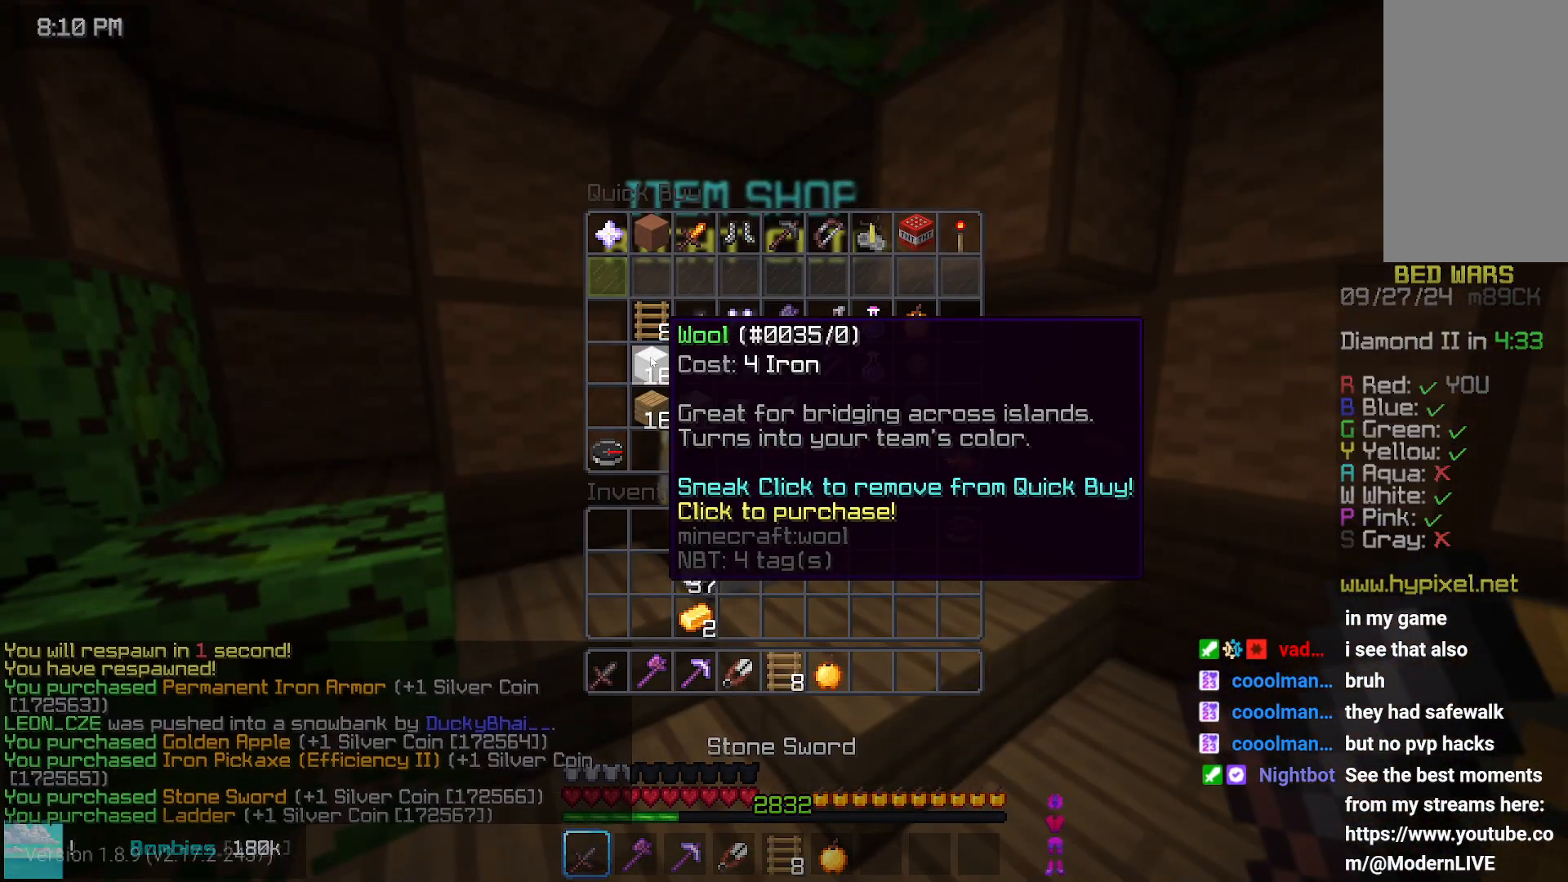
{"keys": [], "mouse": [], "events": []}
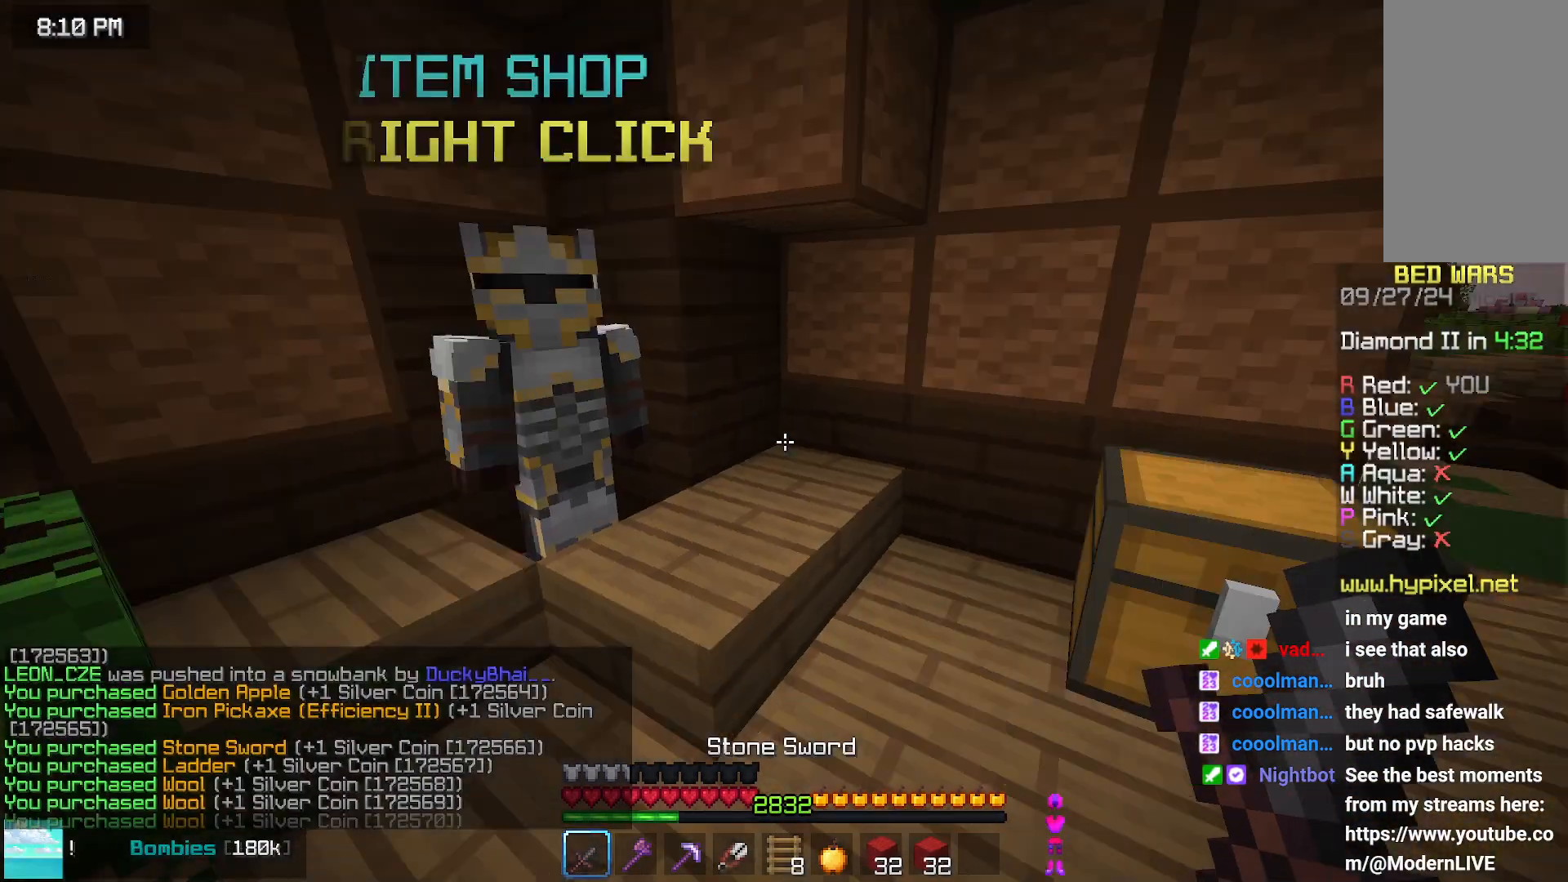
{"keys": ["up"], "mouse": [], "events": [[50, "up", "down"]]}
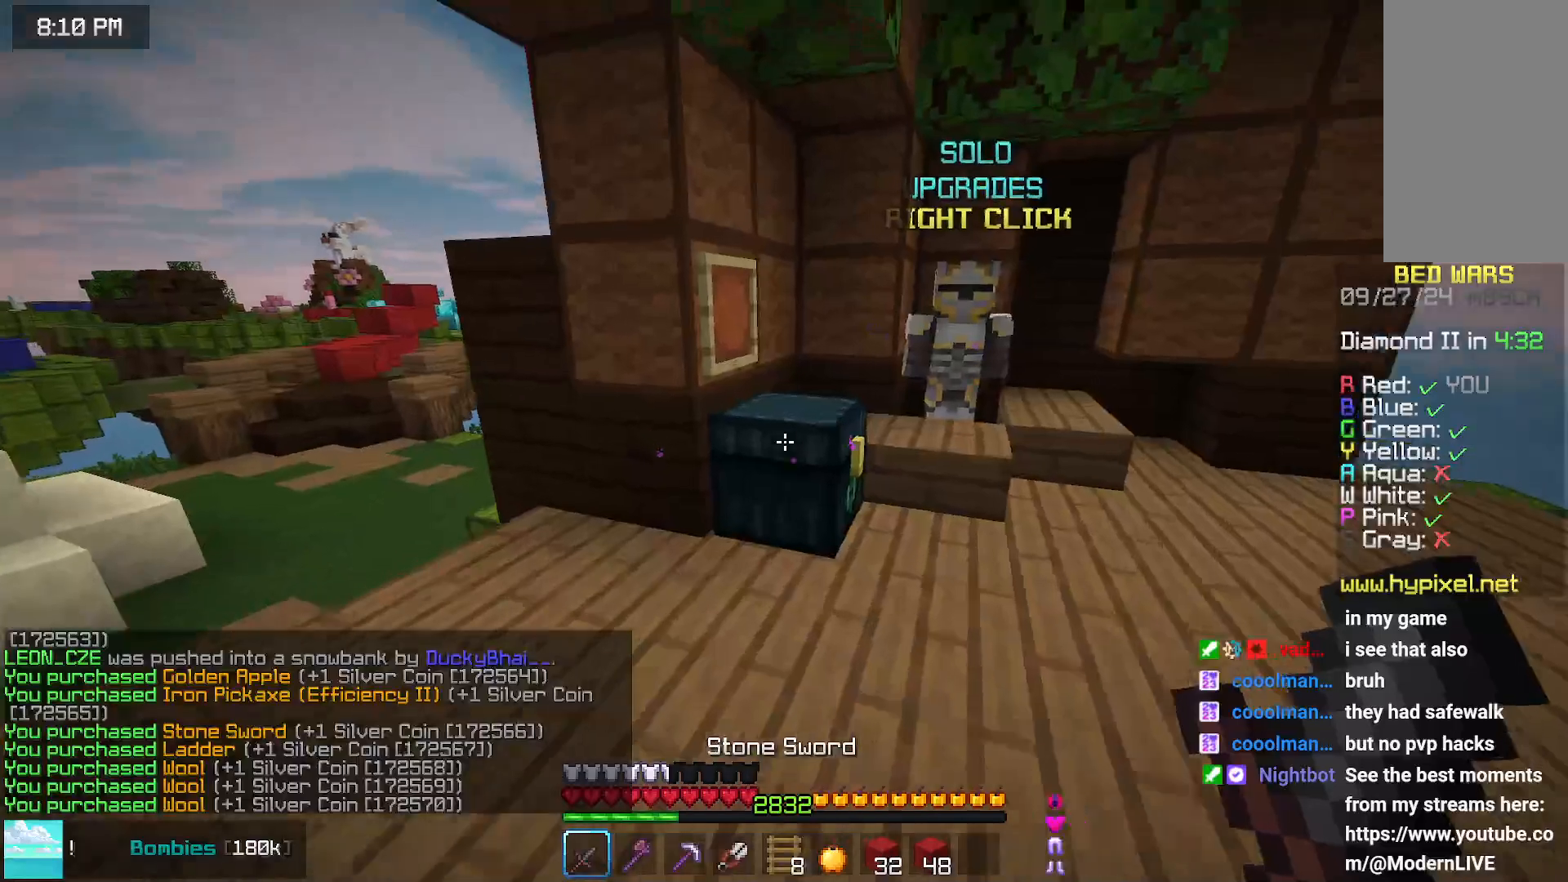
{"keys": [], "mouse": [], "events": [[17, "left", "down"], [17, "mouse_right", "down"], [133, "mouse_right", "up"], [183, "left", "up"], [183, "up", "up"]]}
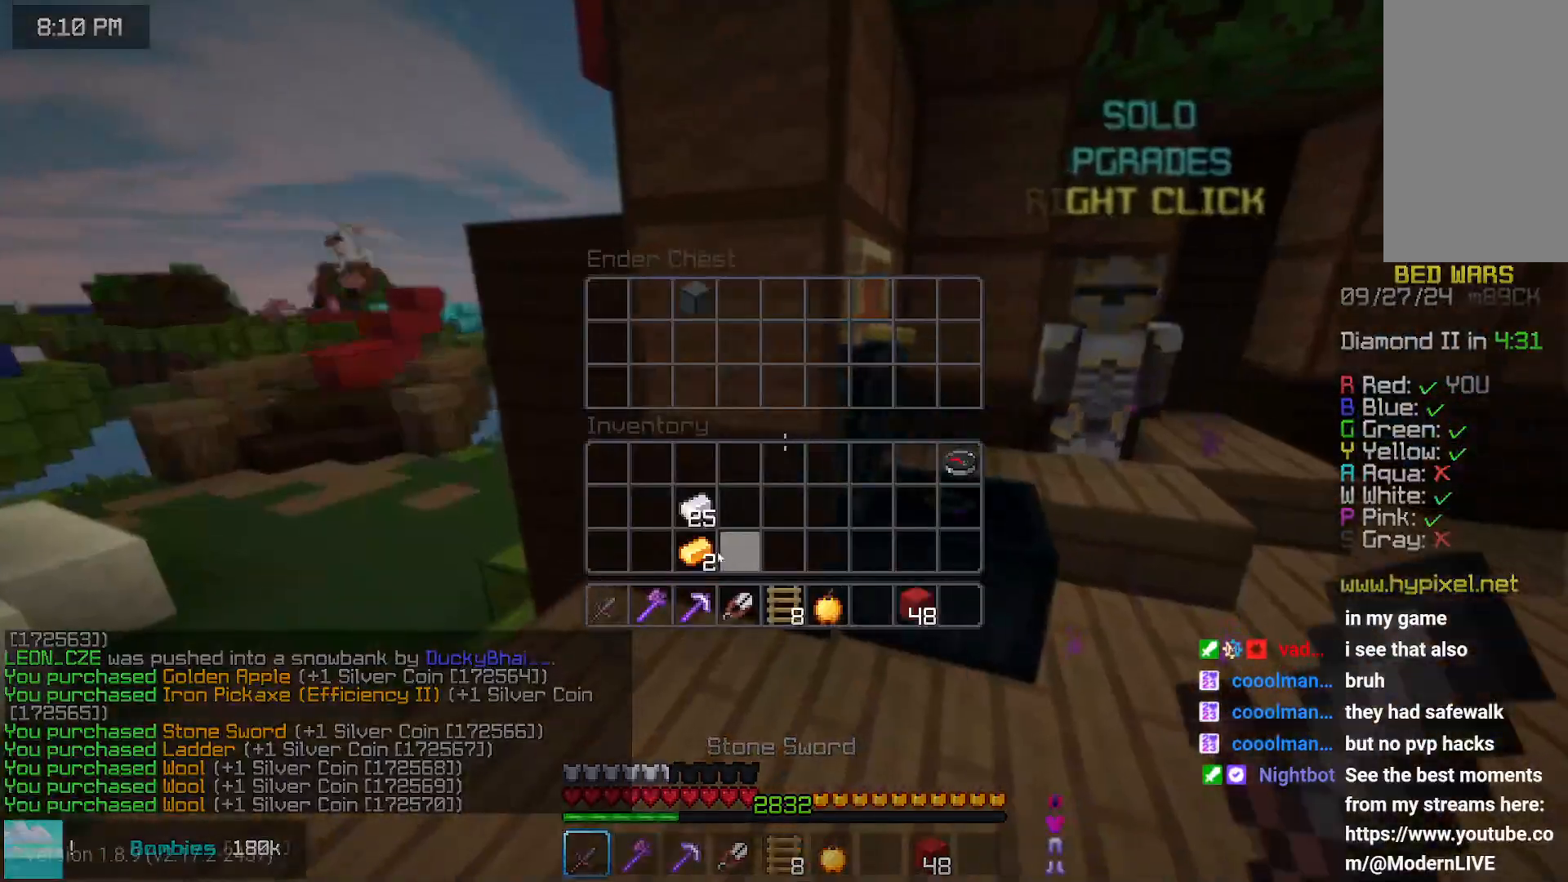
{"keys": ["up"], "mouse": [], "events": [[300, "mouse_left", "down"], [350, "mouse_left", "up"], [450, "up", "down"]]}
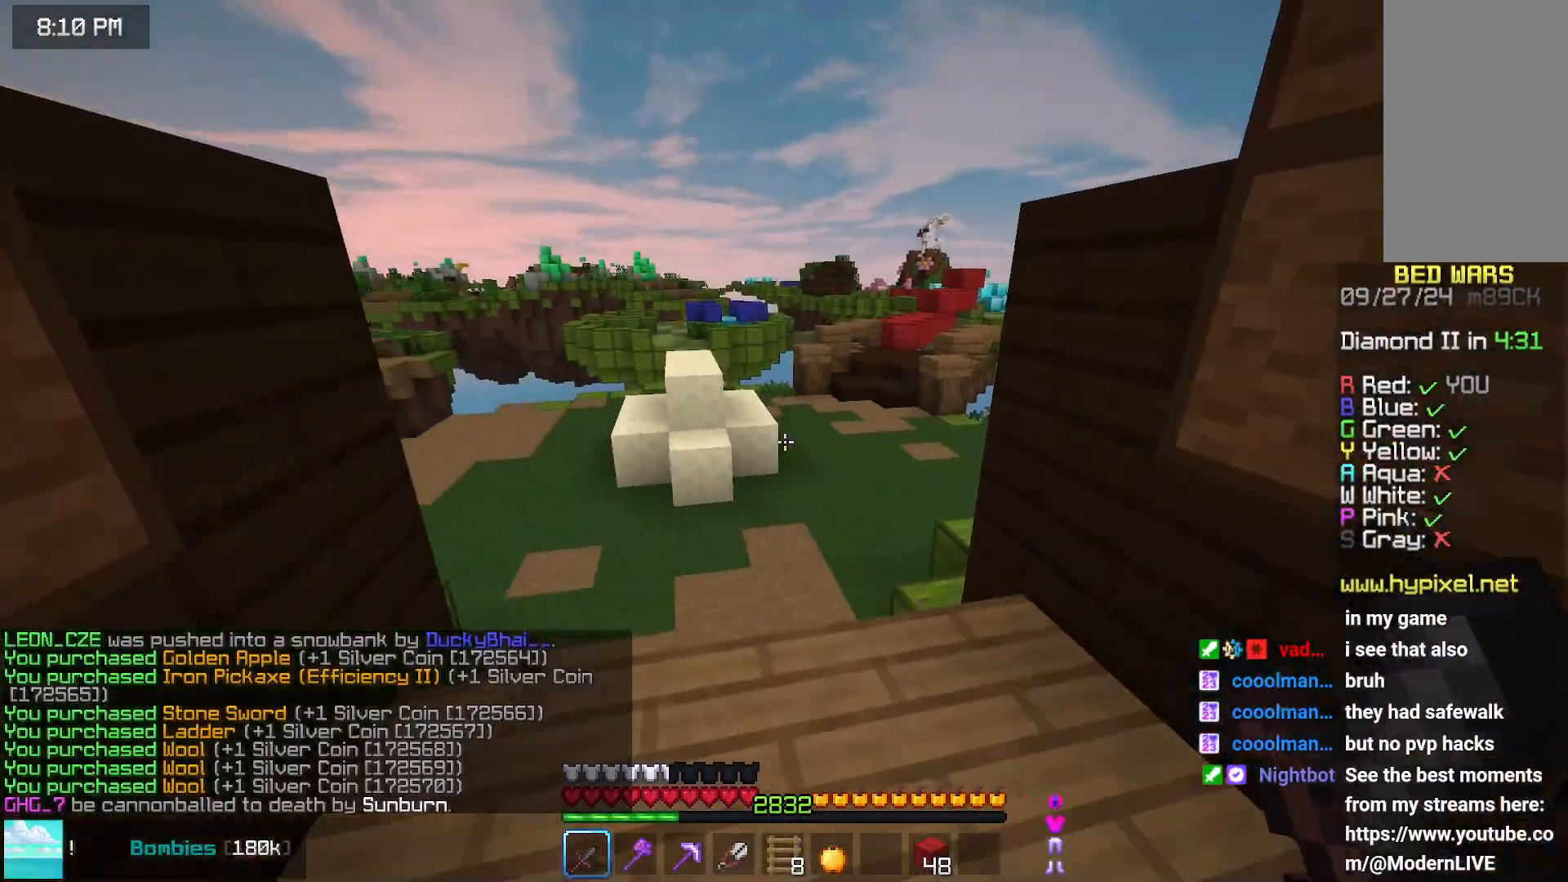
{"keys": ["up"], "mouse": [], "events": [[50, "space", "down"], [367, "space", "up"]]}
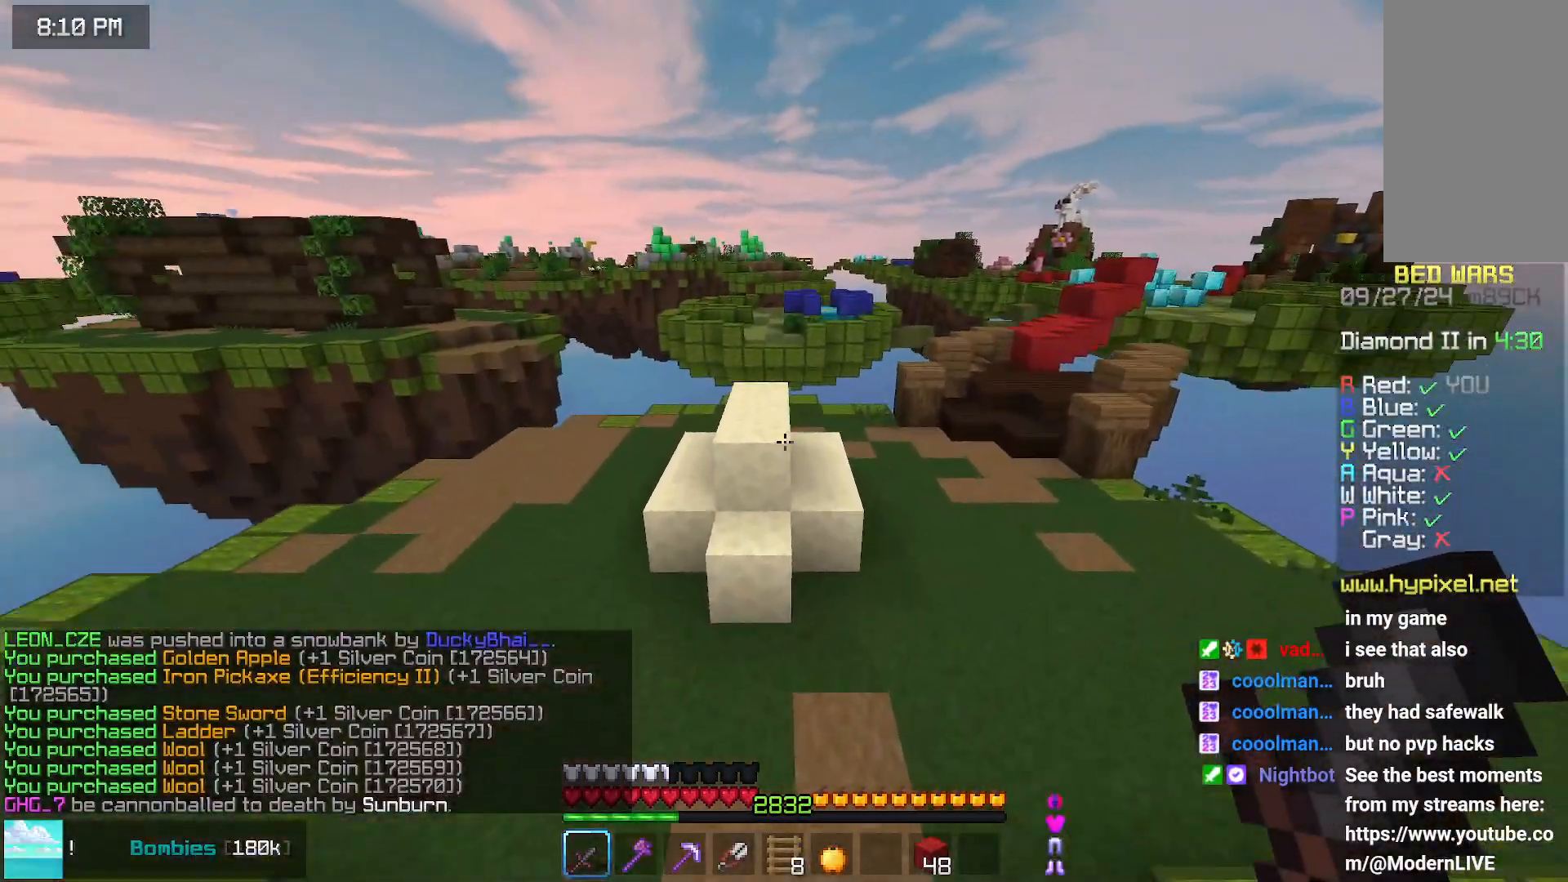
{"keys": ["right", "up"], "mouse": ["right"], "events": [[233, "mouse_right", "down"], [233, "right", "down"], [283, "mouse_right", "up"], [383, "mouse_right", "down"], [433, "mouse_right", "up"], [483, "mouse_right", "down"]]}
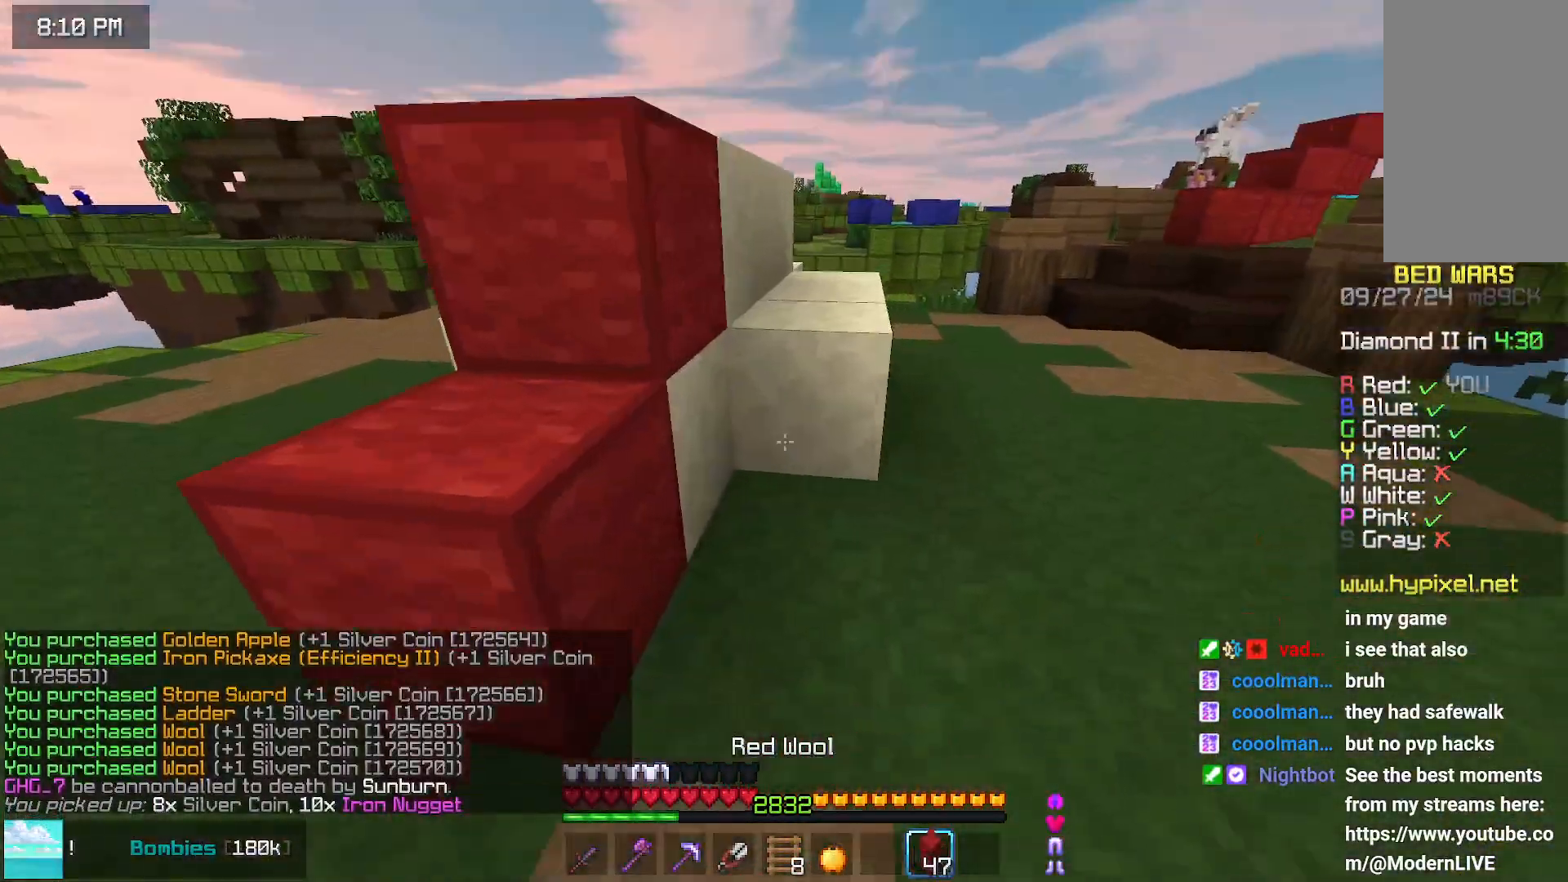
{"keys": ["right"], "mouse": ["right"], "events": [[100, "mouse_right", "up"], [400, "mouse_right", "down"], [450, "mouse_right", "up"], [500, "mouse_right", "down"], [500, "up", "up"]]}
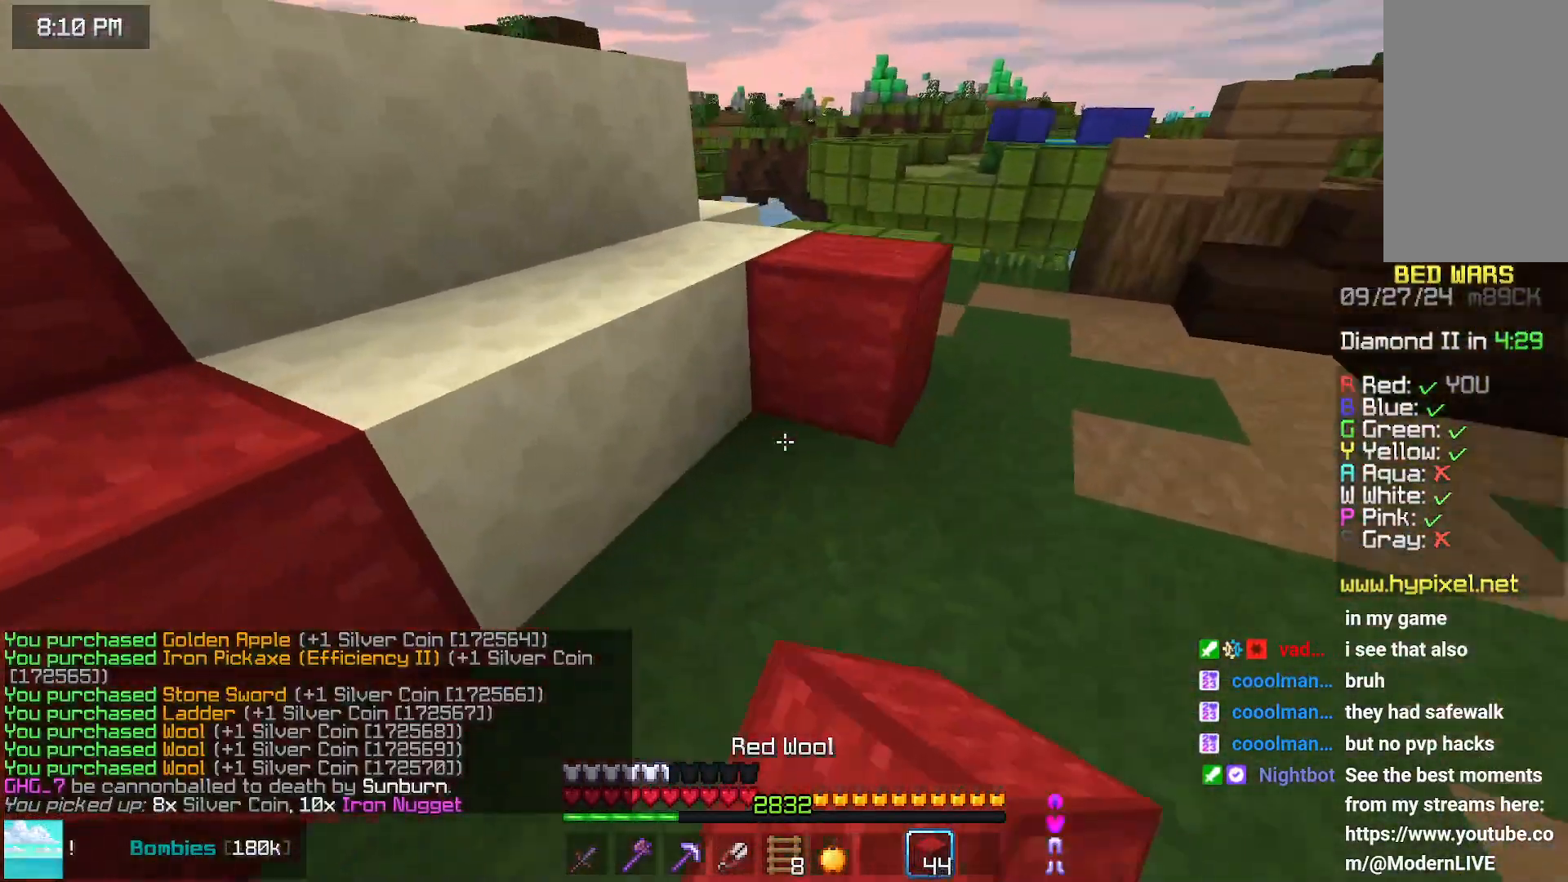
{"keys": ["up"], "mouse": [], "events": [[117, "mouse_right", "up"], [217, "mouse_right", "down"], [267, "mouse_right", "up"], [367, "up", "down"], [467, "right", "up"]]}
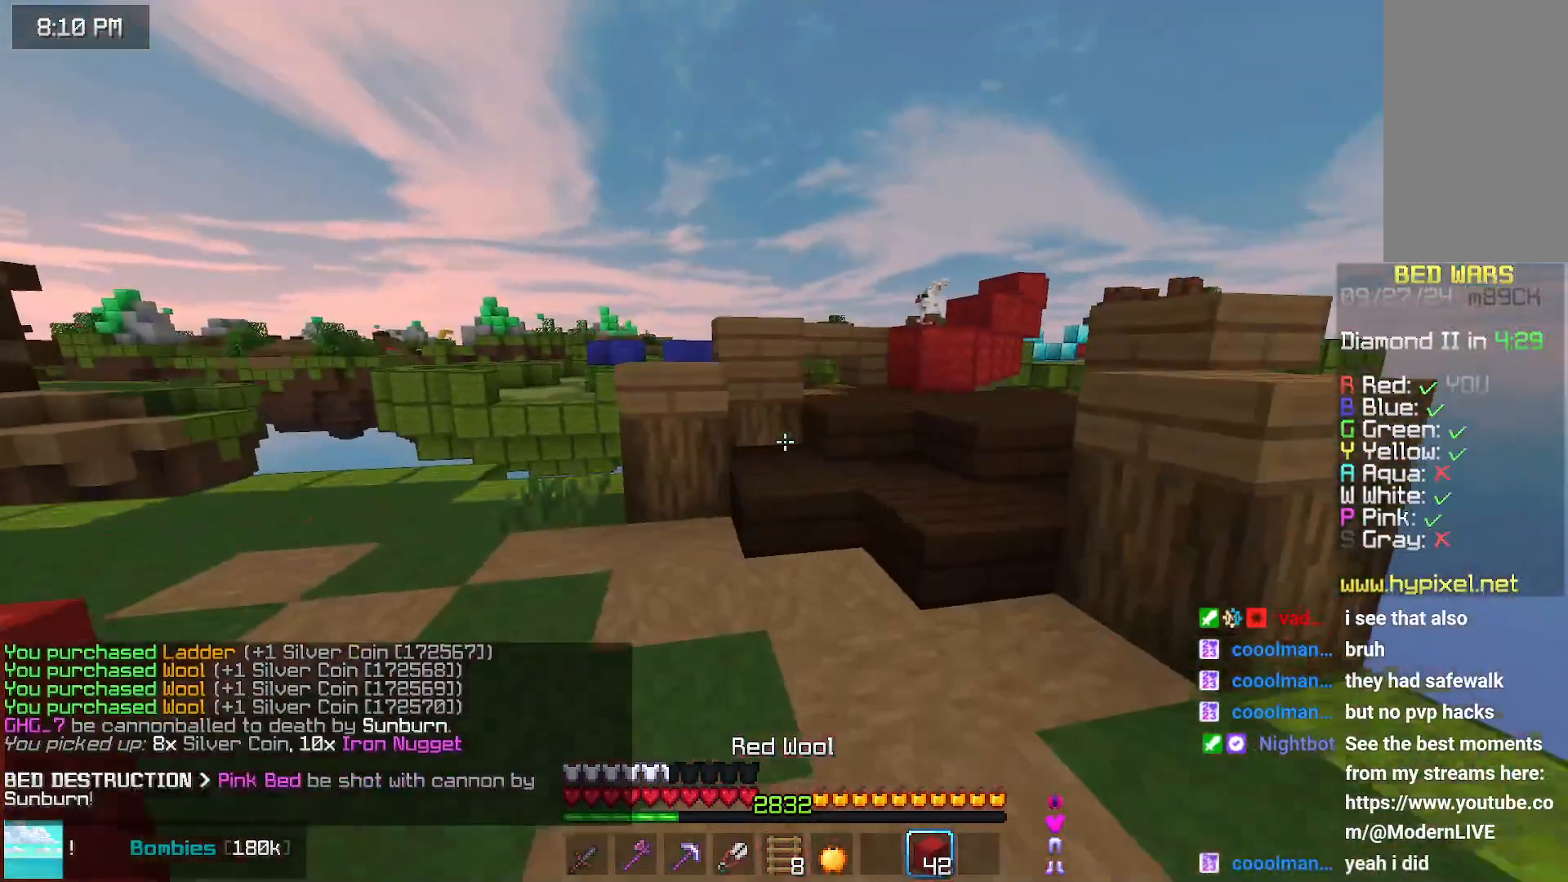
{"keys": ["space", "up"], "mouse": [], "events": [[333, "space", "down"]]}
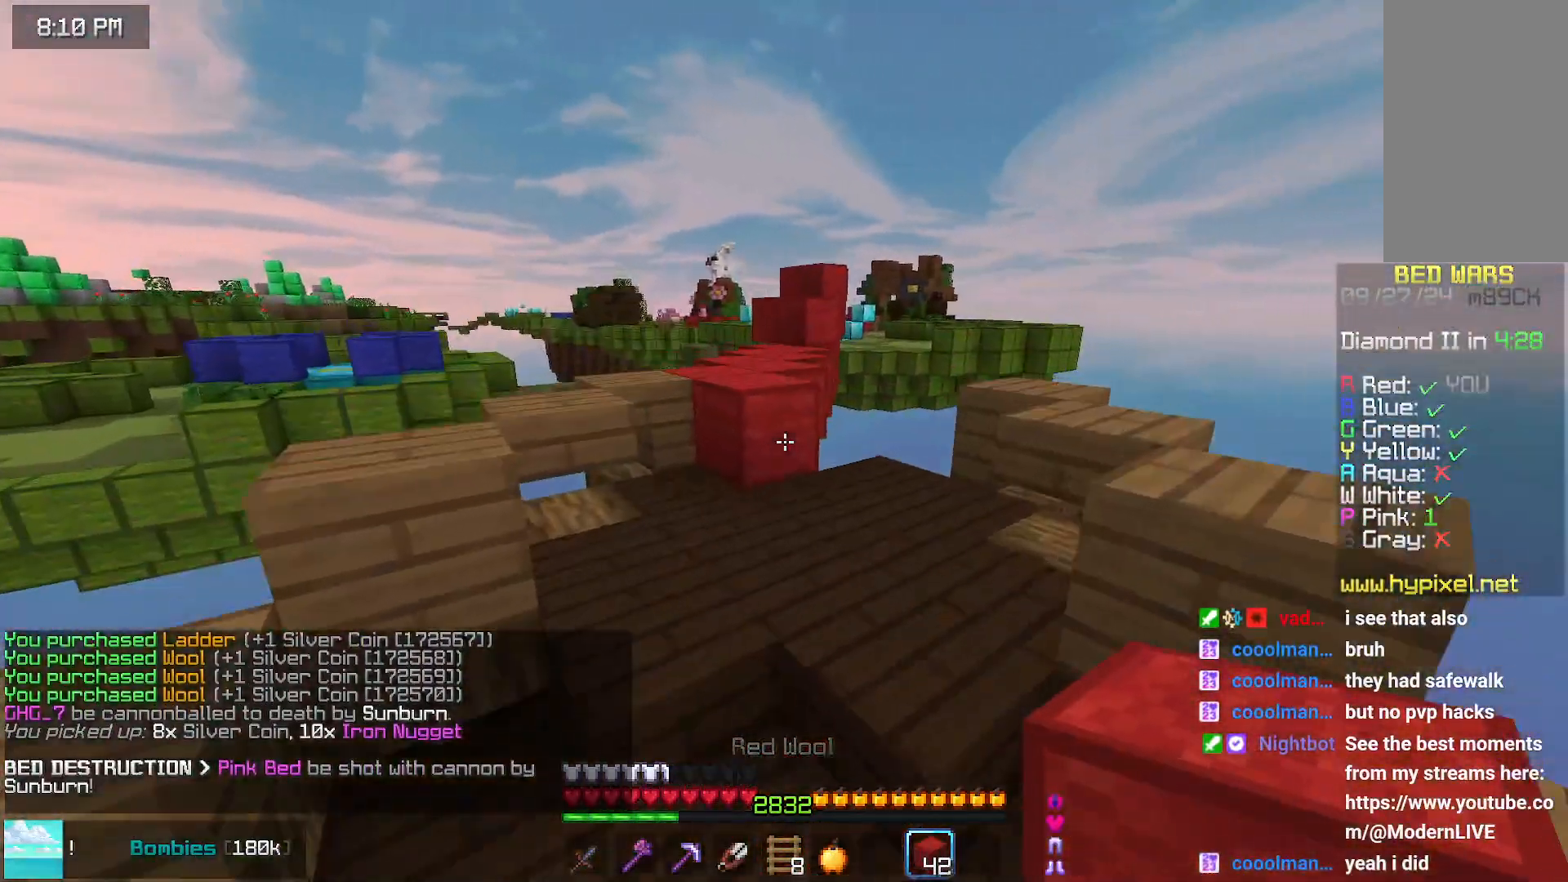
{"keys": ["space", "up"], "mouse": [], "events": [[83, "space", "up"], [150, "left", "down"], [450, "left", "up"], [500, "space", "down"]]}
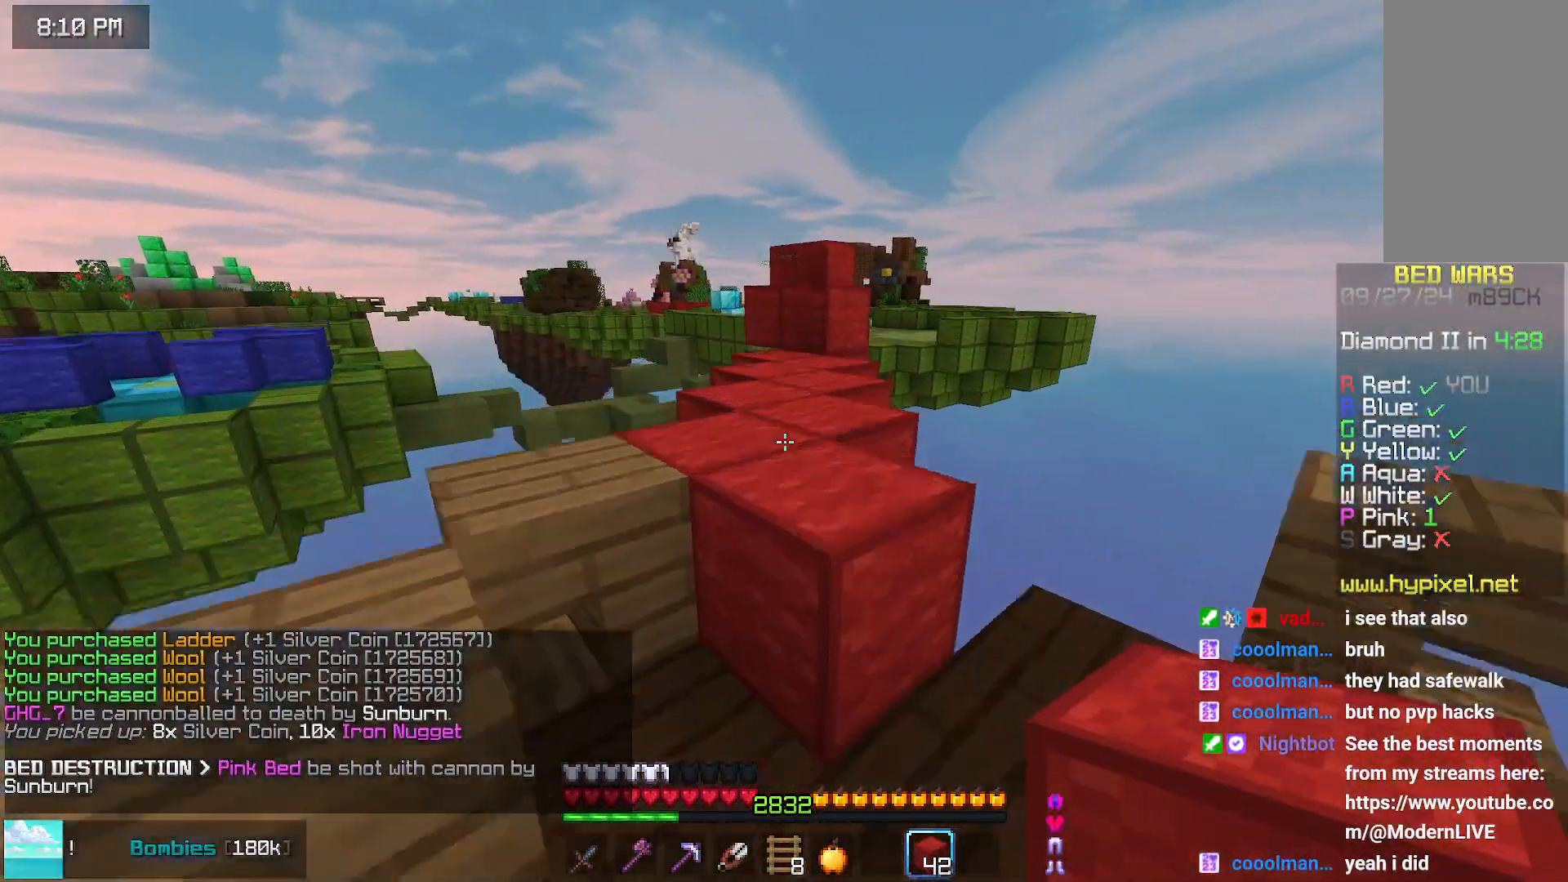
{"keys": ["up"], "mouse": [], "events": [[267, "space", "up"]]}
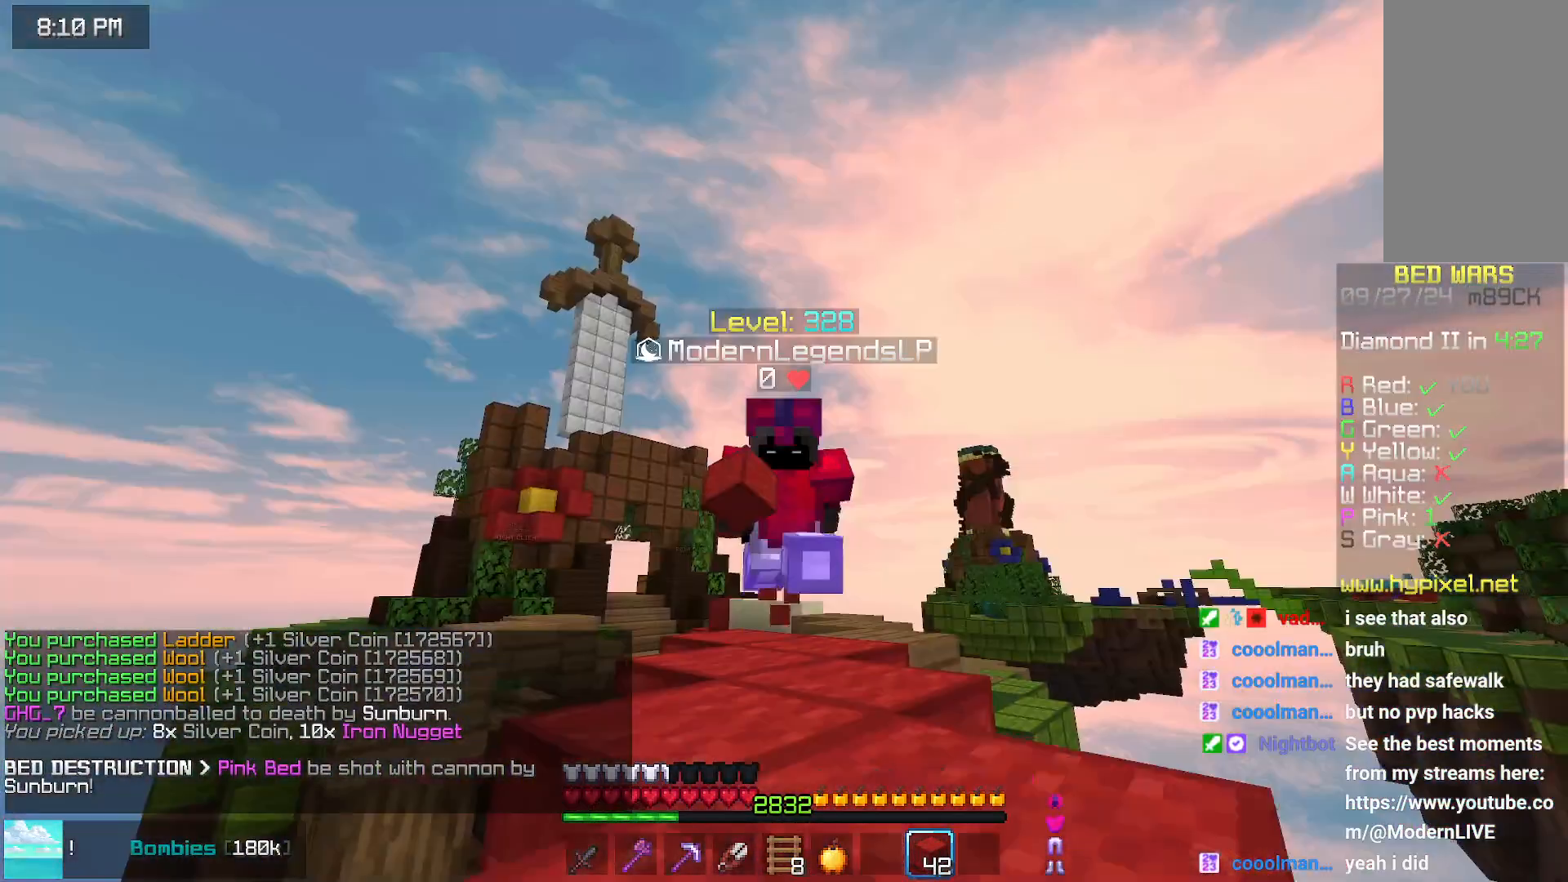
{"keys": ["space", "up"], "mouse": [], "events": [[433, "space", "down"]]}
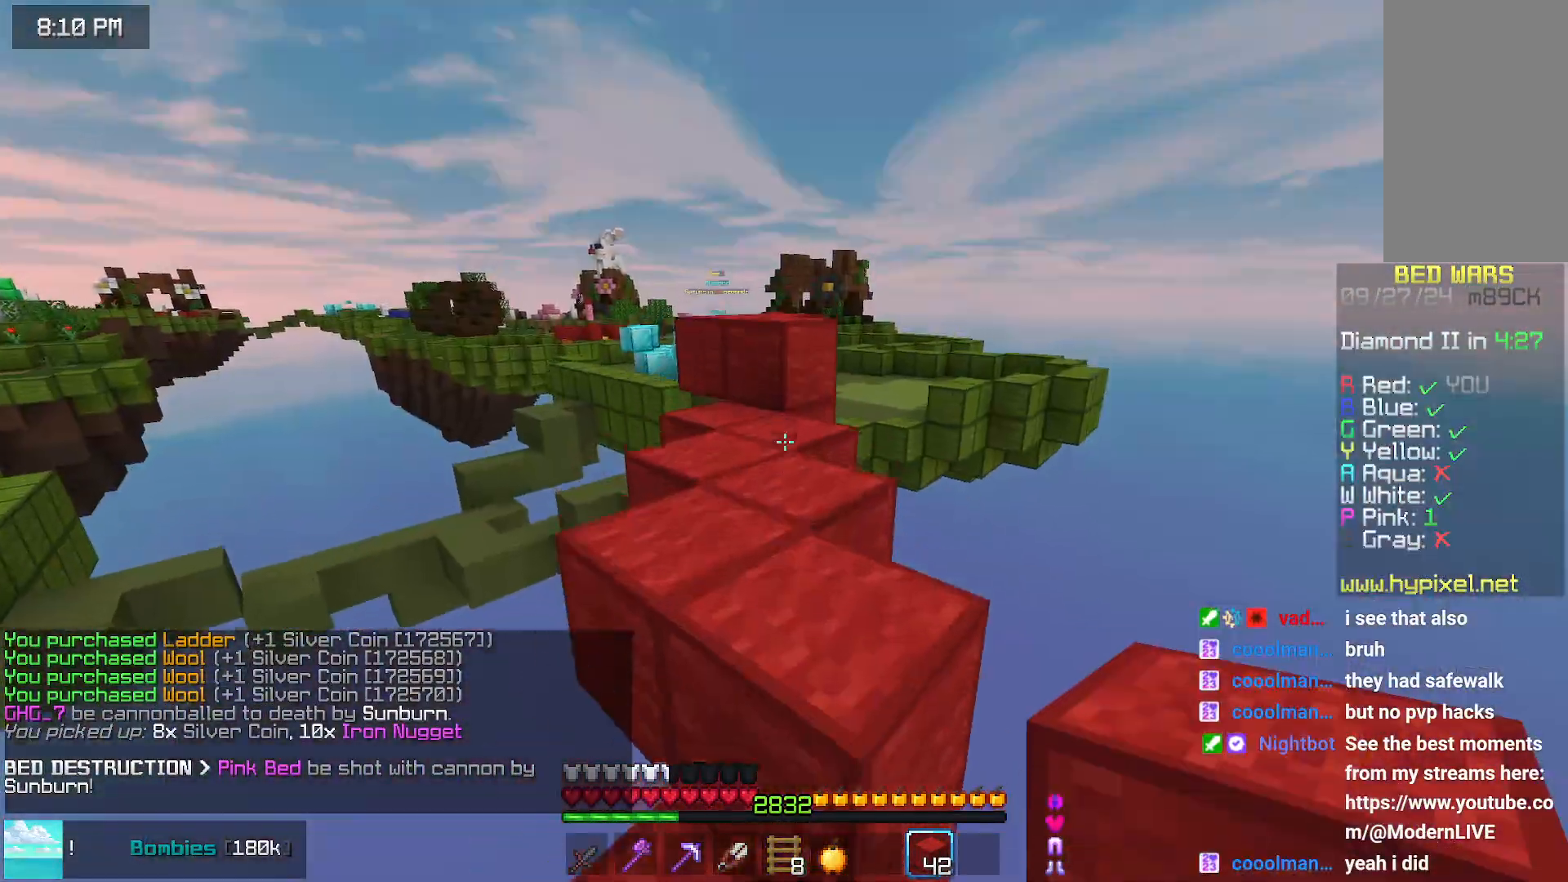
{"keys": ["space", "up"], "mouse": [], "events": [[183, "space", "up"], [483, "space", "down"]]}
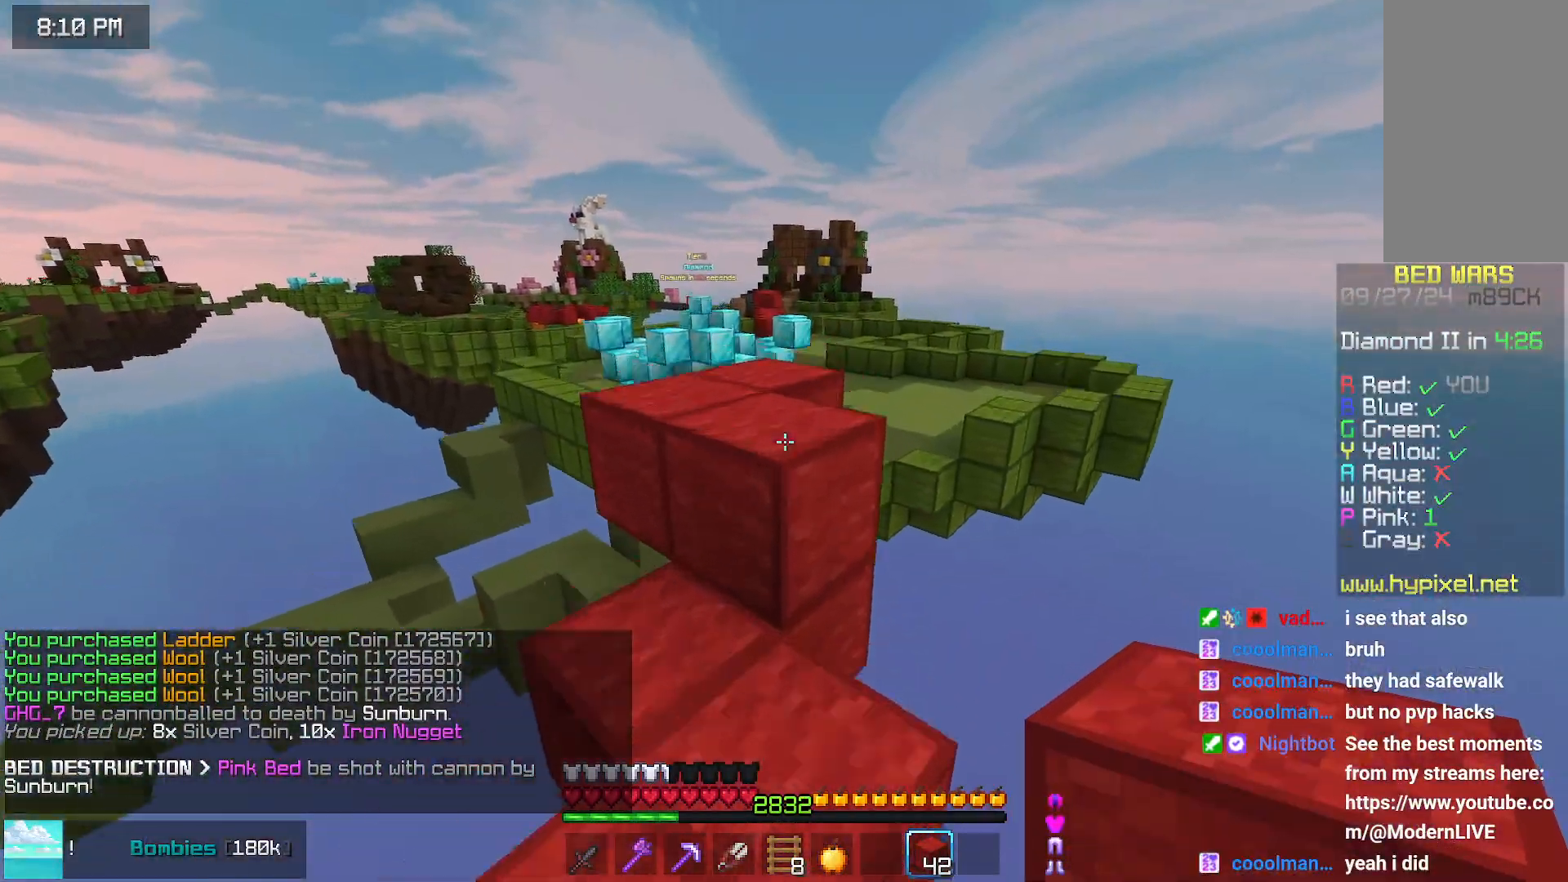
{"keys": ["left", "up"], "mouse": [], "events": [[250, "left", "down"], [250, "space", "up"]]}
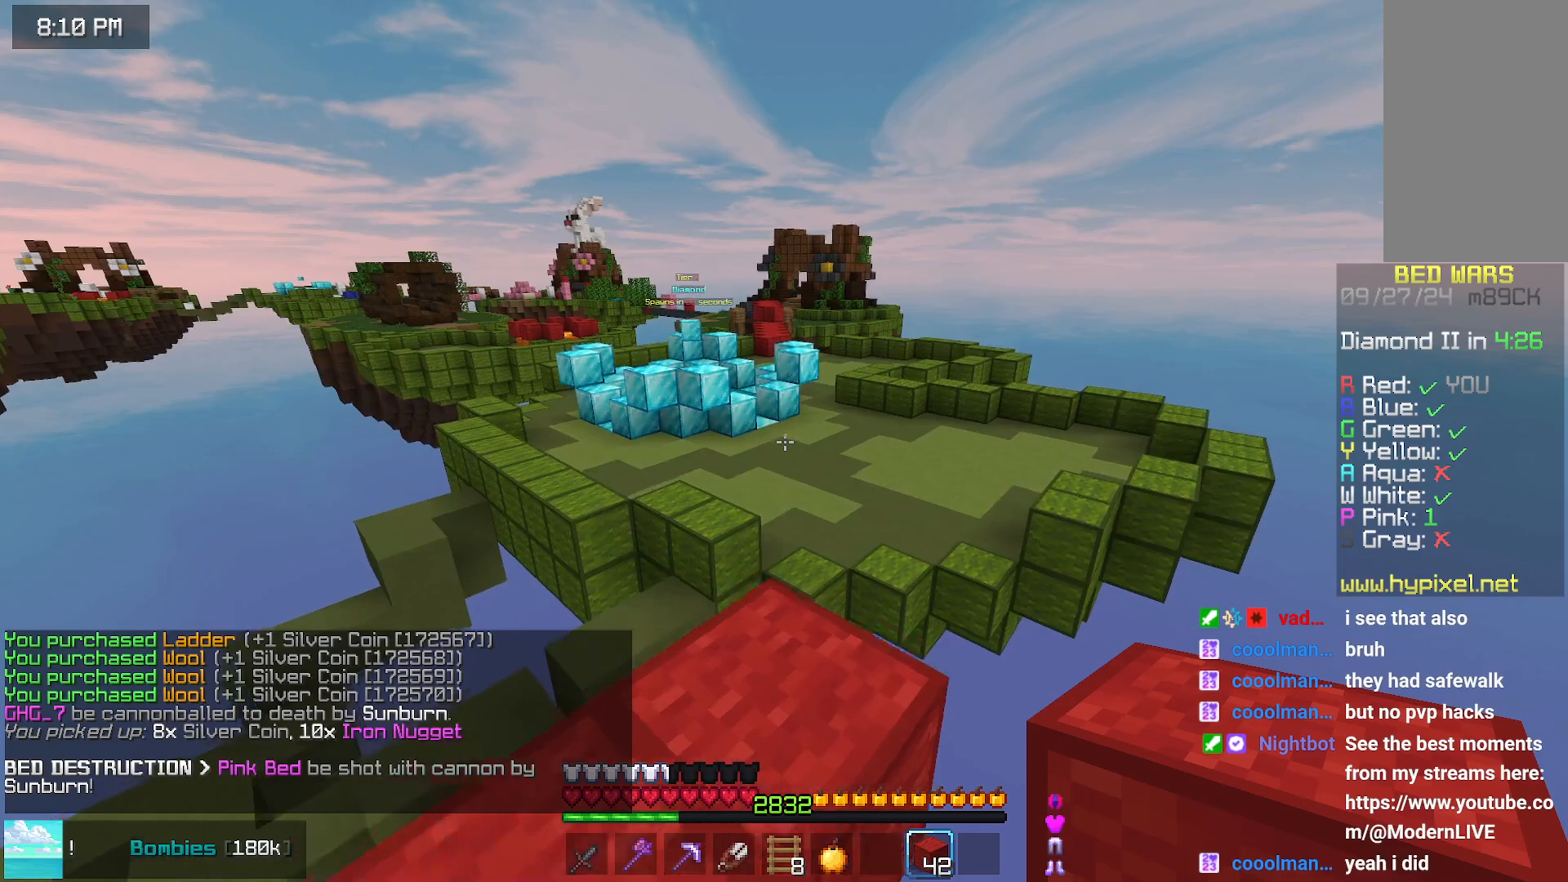
{"keys": ["up"], "mouse": [], "events": [[200, "left", "up"]]}
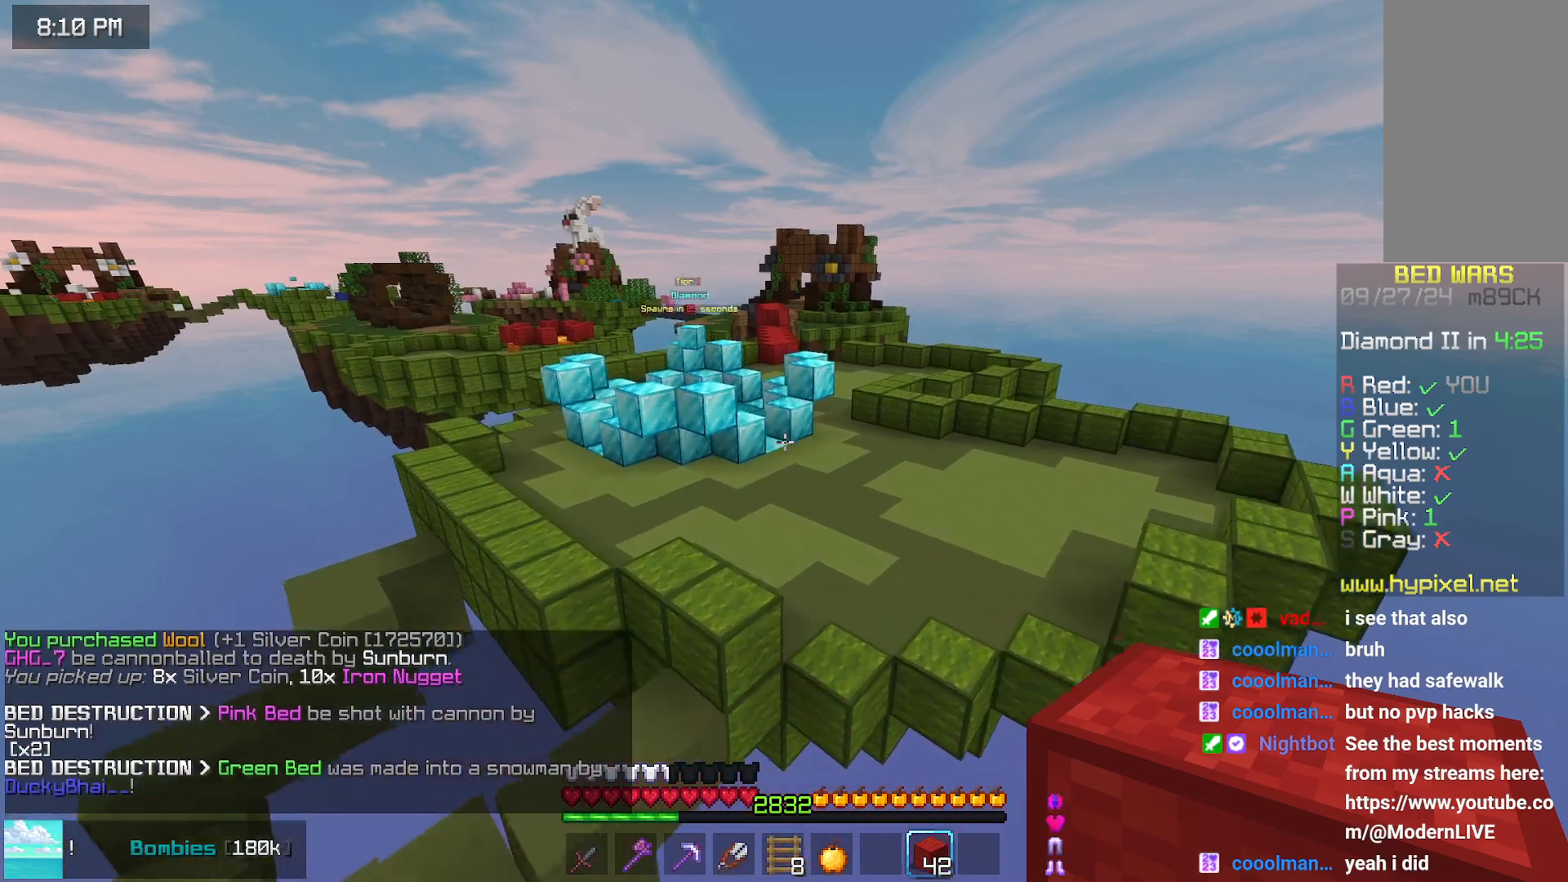
{"keys": ["up"], "mouse": [], "events": [[67, "space", "down"], [117, "left", "down"], [317, "left", "up"], [367, "space", "up"]]}
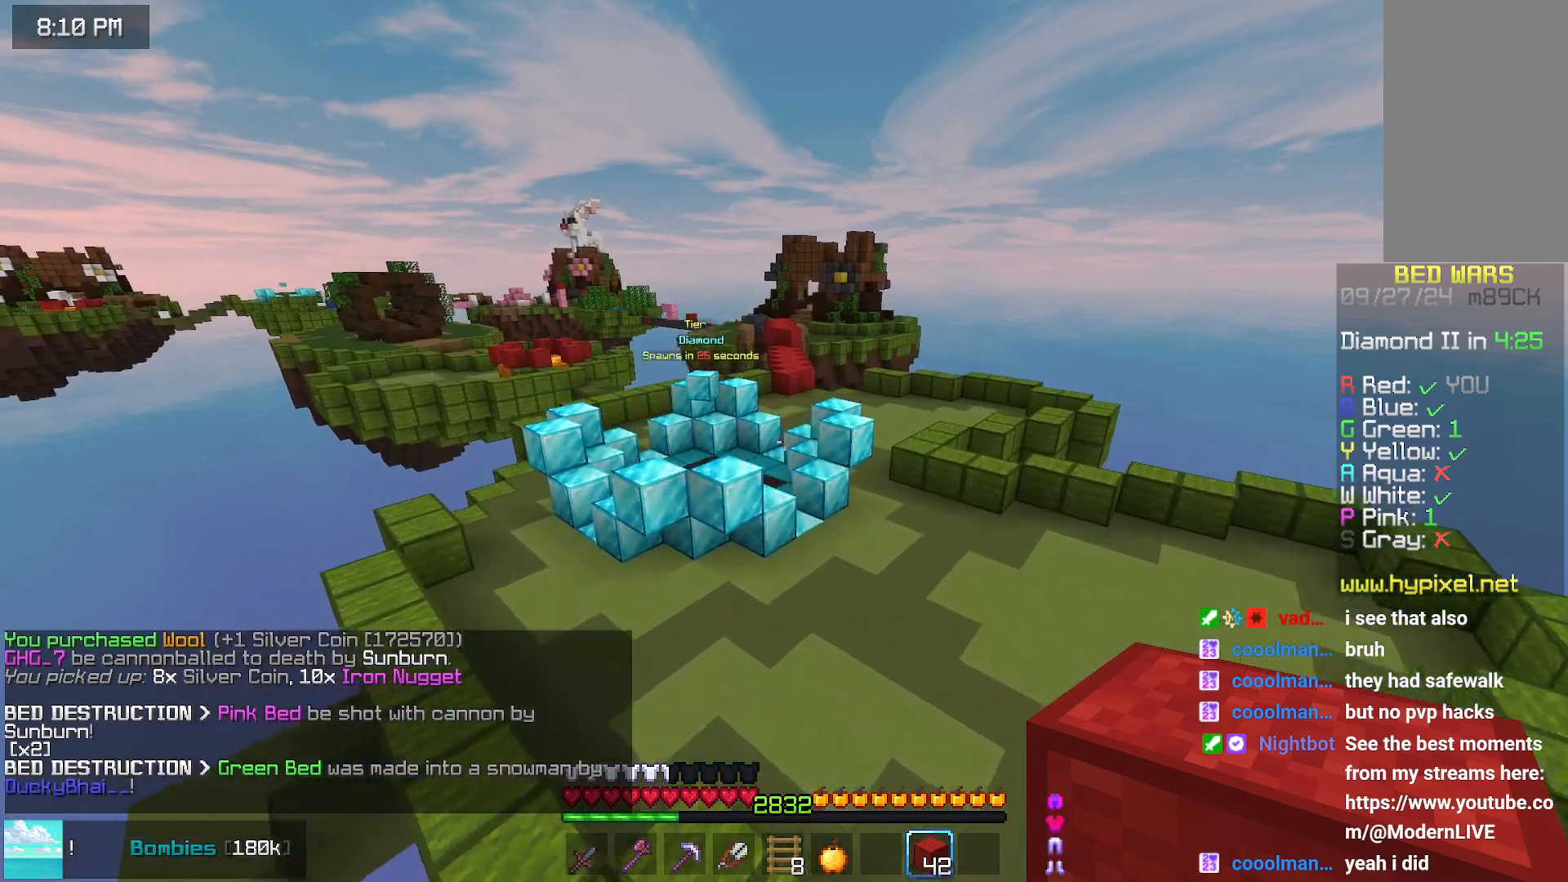
{"keys": ["right", "space", "up"], "mouse": [], "events": [[133, "space", "down"], [433, "right", "down"]]}
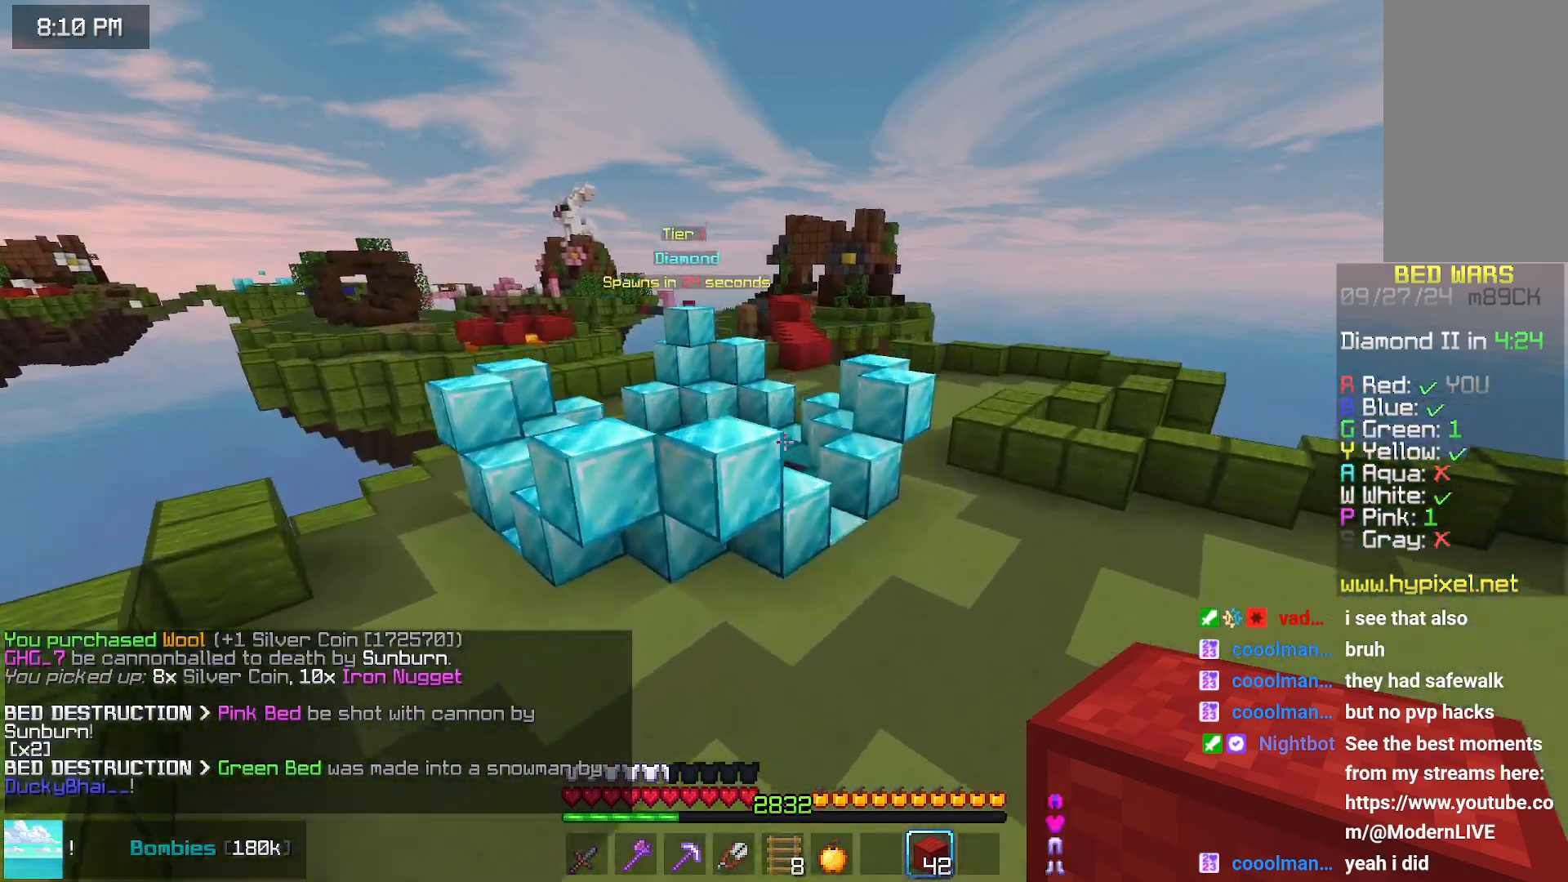
{"keys": ["up"], "mouse": [], "events": [[133, "right", "up"], [133, "space", "up"]]}
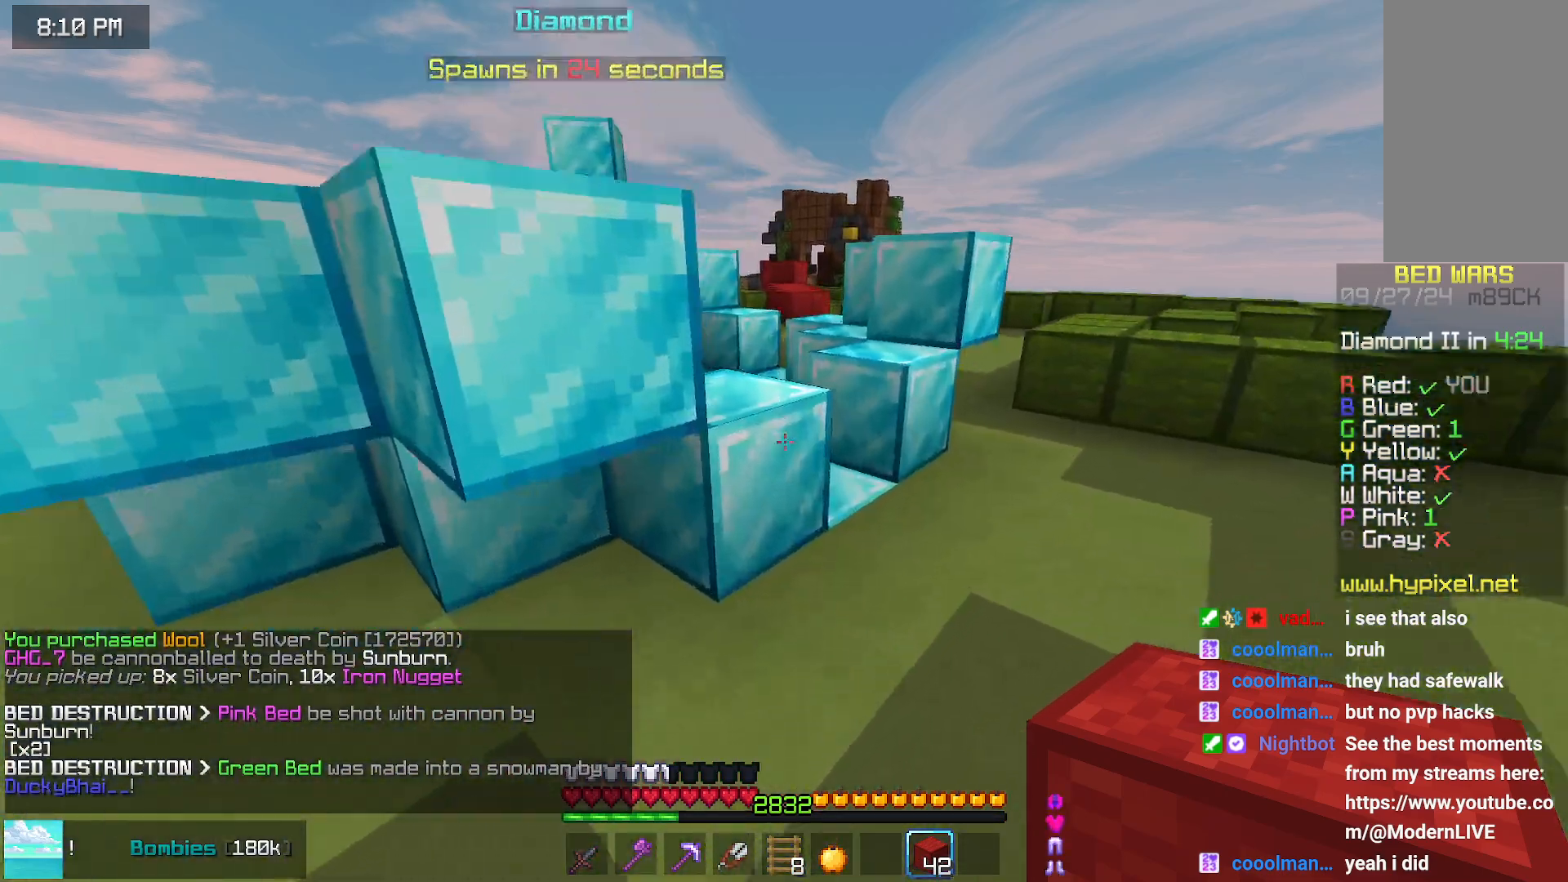
{"keys": ["left", "up"], "mouse": [], "events": [[100, "left", "down"], [100, "space", "down"], [467, "space", "up"]]}
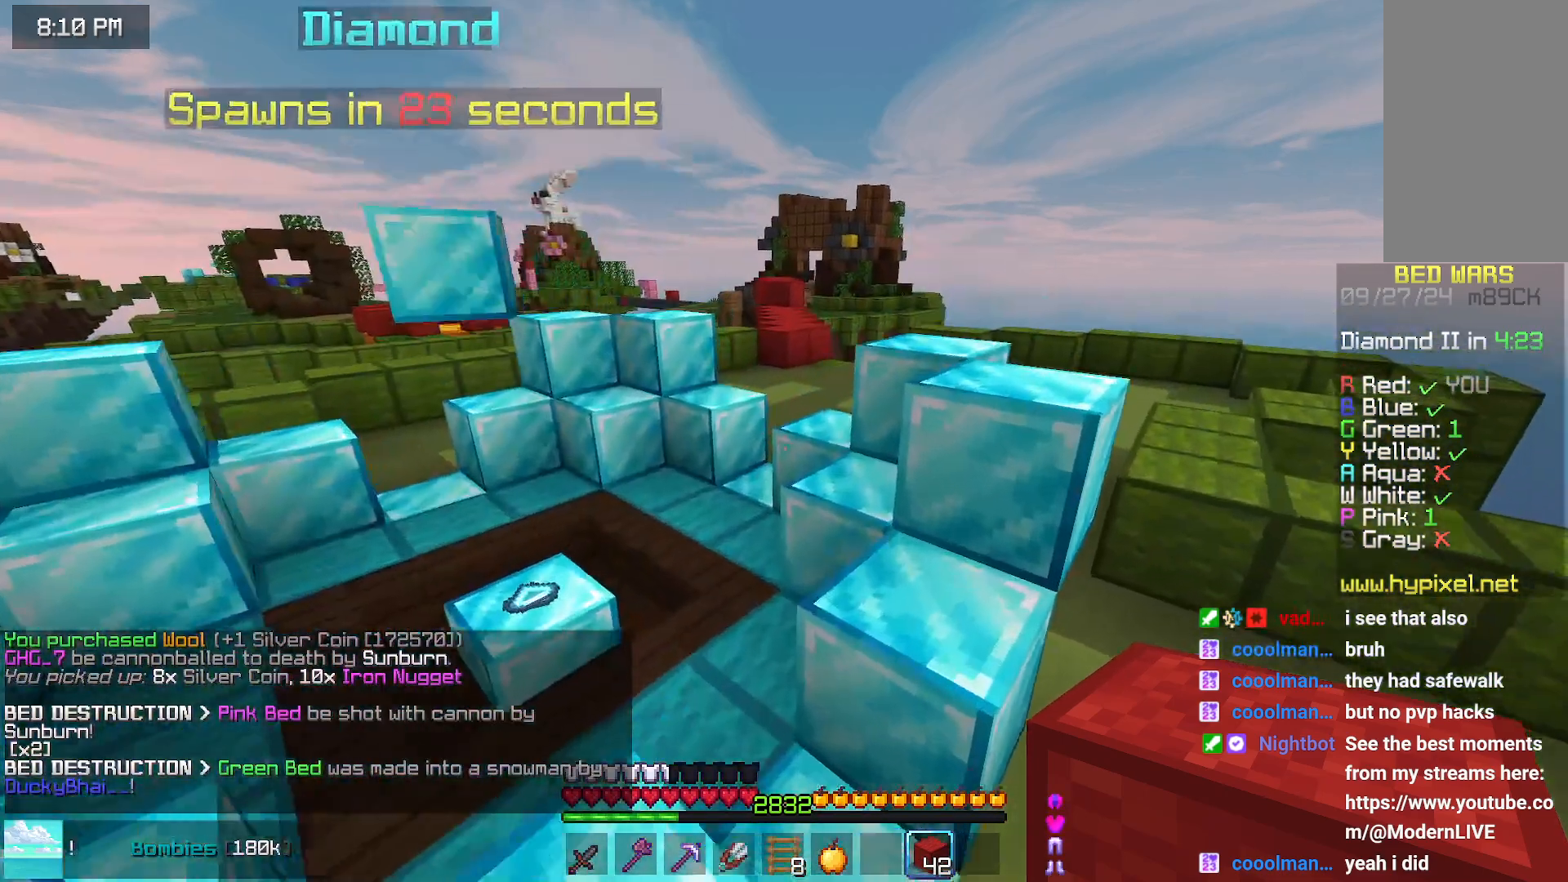
{"keys": ["left", "up"], "mouse": [], "events": []}
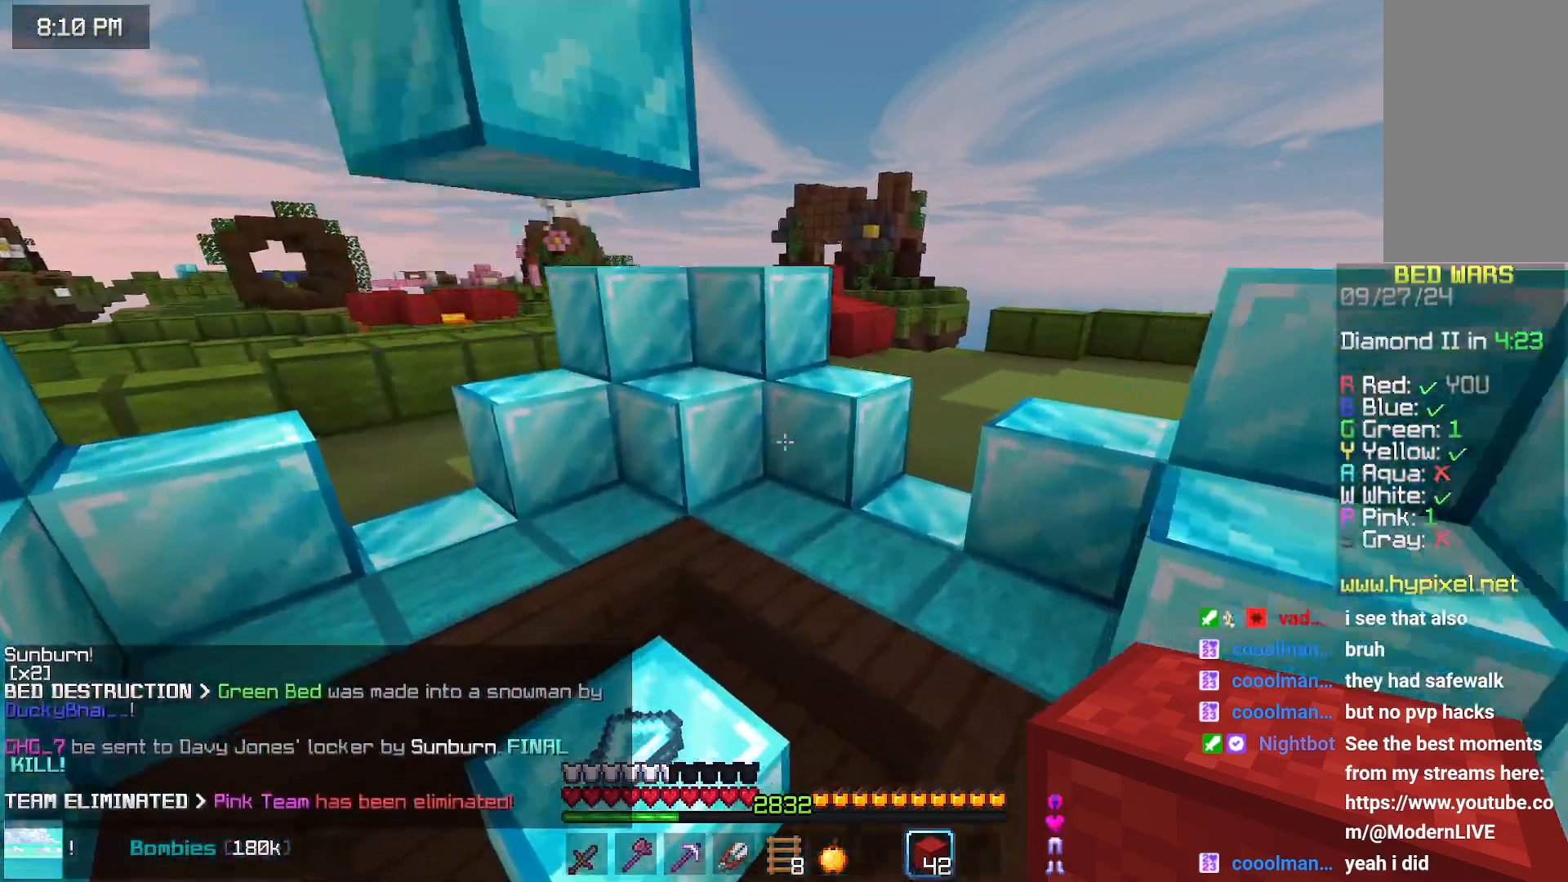
{"keys": ["right", "up"], "mouse": [], "events": [[33, "up", "up"], [133, "up", "down"], [183, "left", "up"], [350, "right", "down"]]}
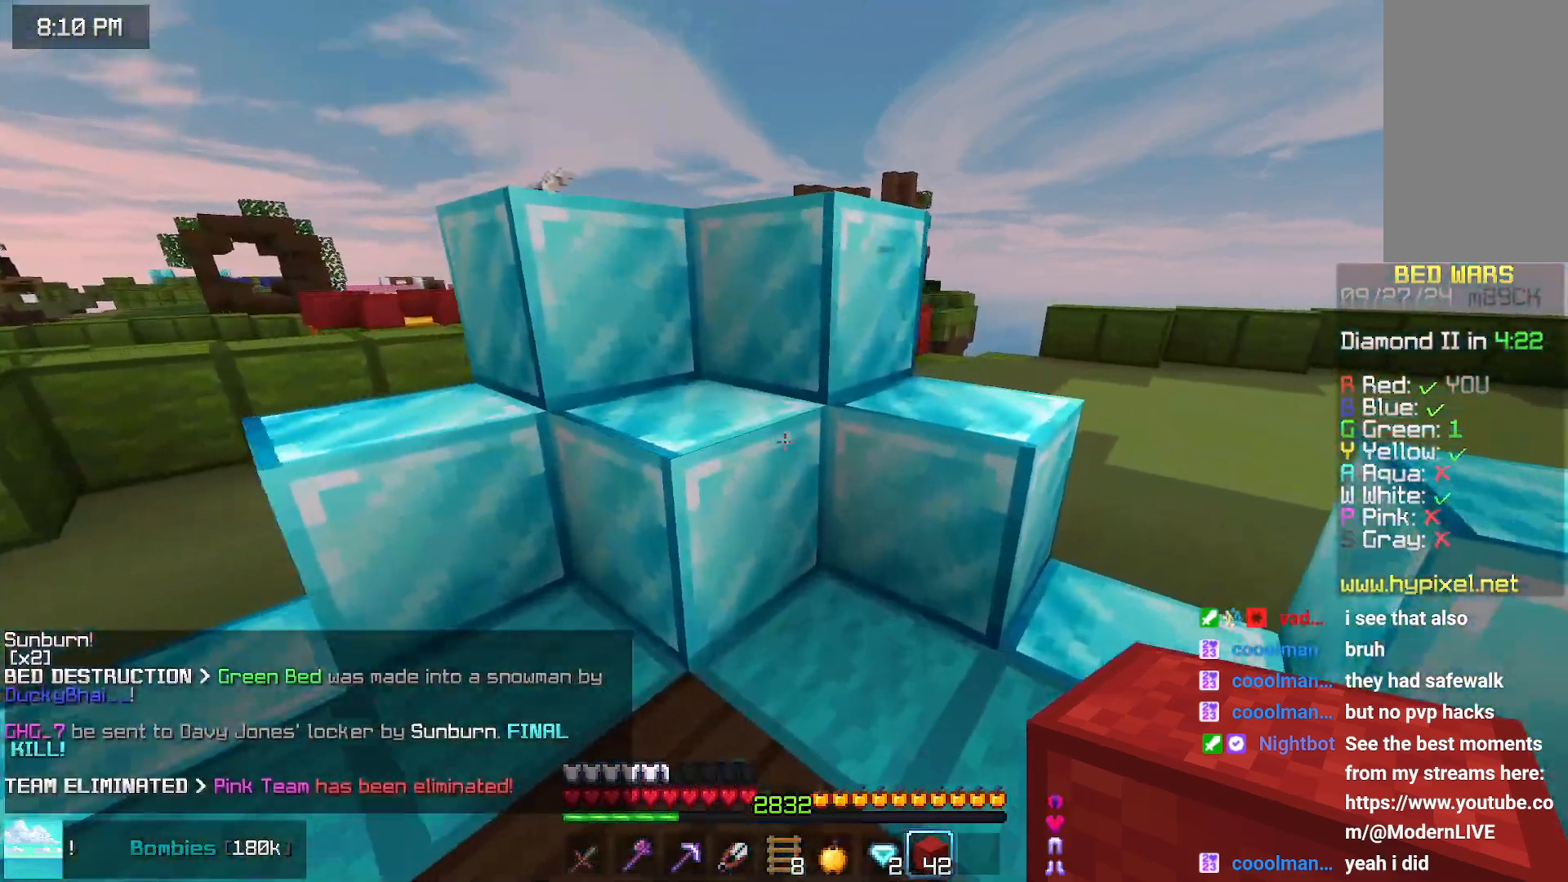
{"keys": ["up"], "mouse": [], "events": [[100, "space", "down"], [250, "right", "up"], [317, "space", "up"]]}
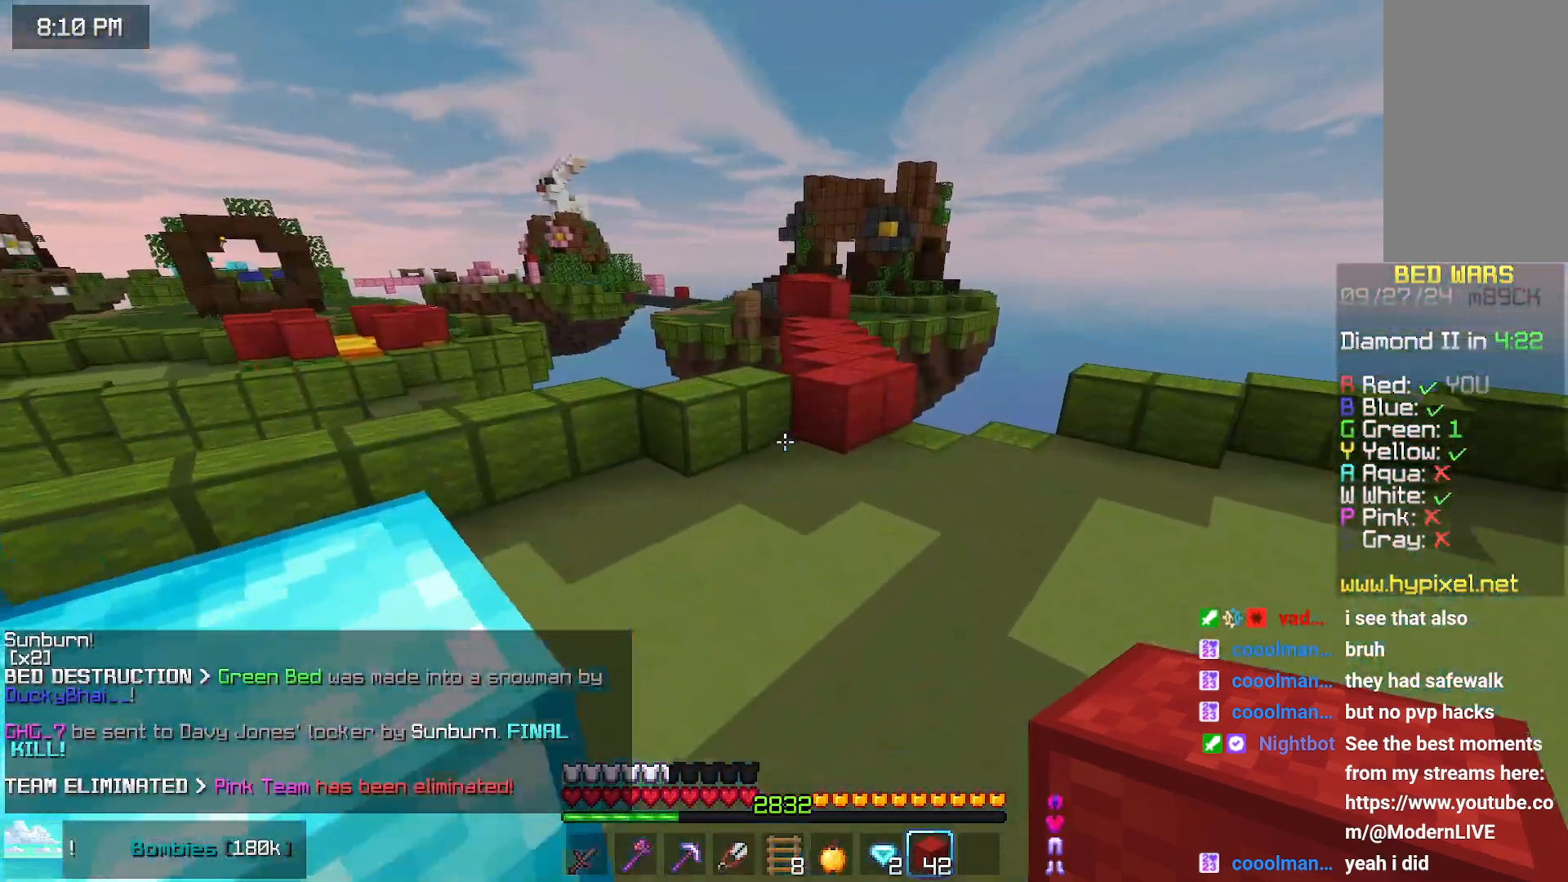
{"keys": ["up"], "mouse": [], "events": [[17, "space", "down"], [383, "space", "up"]]}
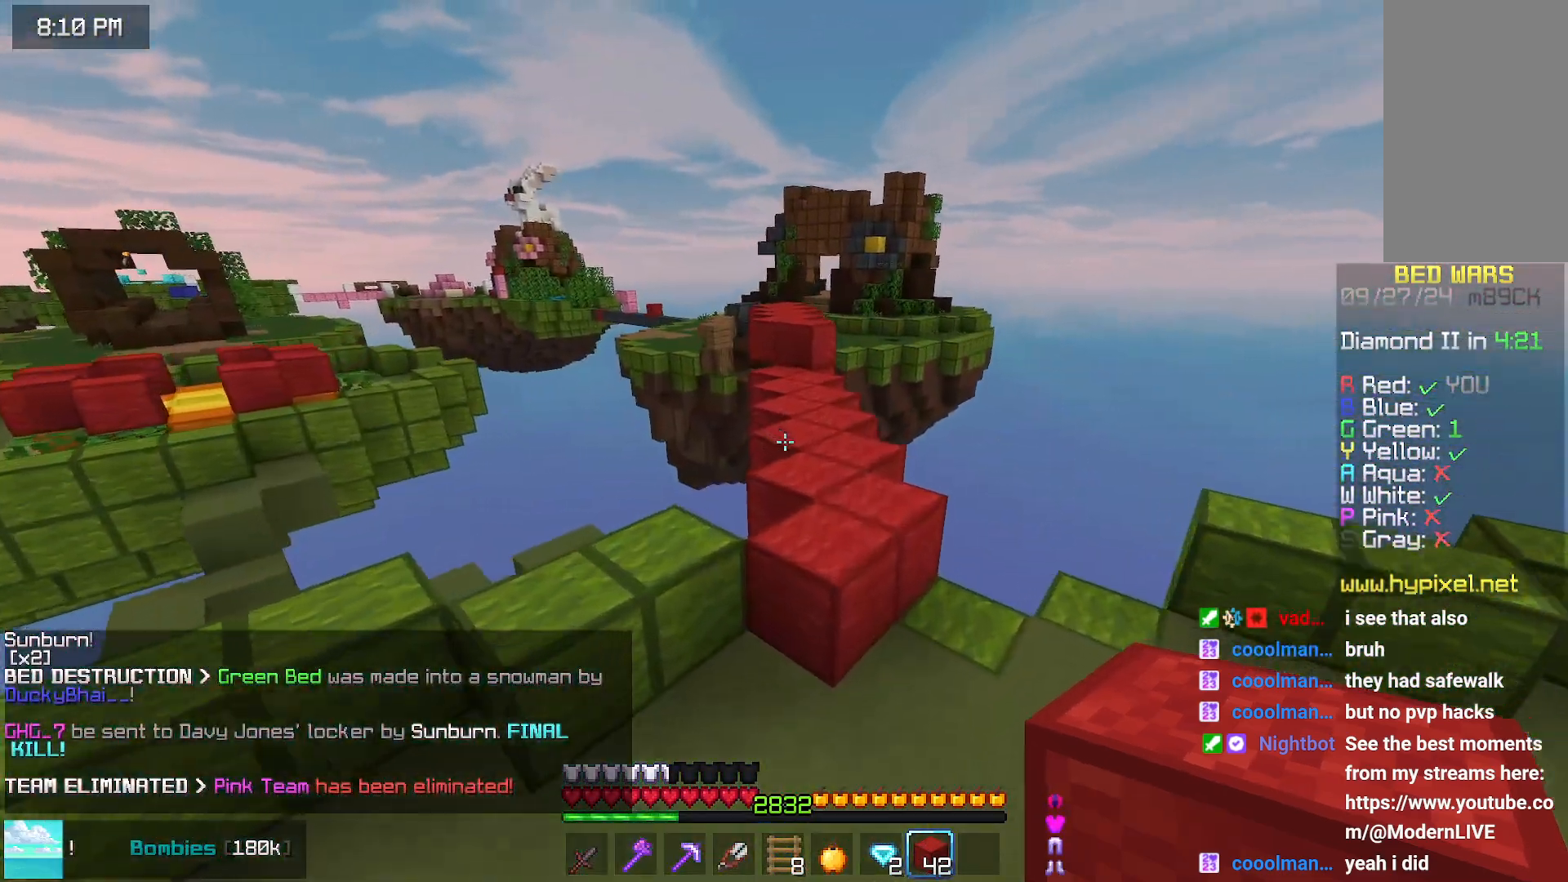
{"keys": ["up"], "mouse": [], "events": [[83, "space", "down"], [450, "space", "up"]]}
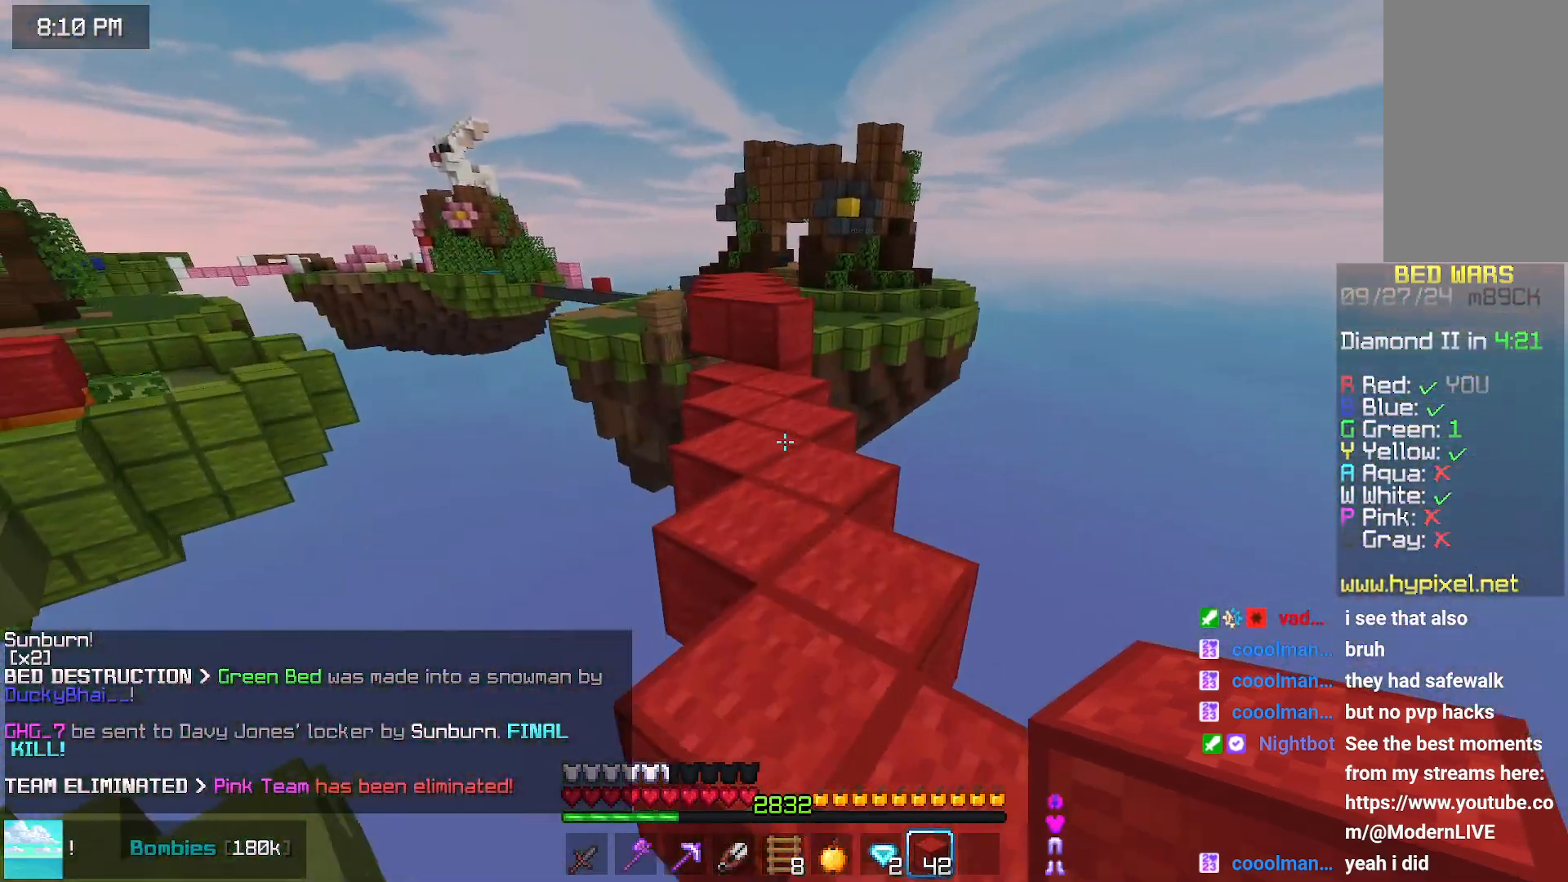
{"keys": ["up"], "mouse": [], "events": [[167, "mouse_right", "down"], [167, "space", "down"], [217, "mouse_right", "up"], [367, "space", "up"]]}
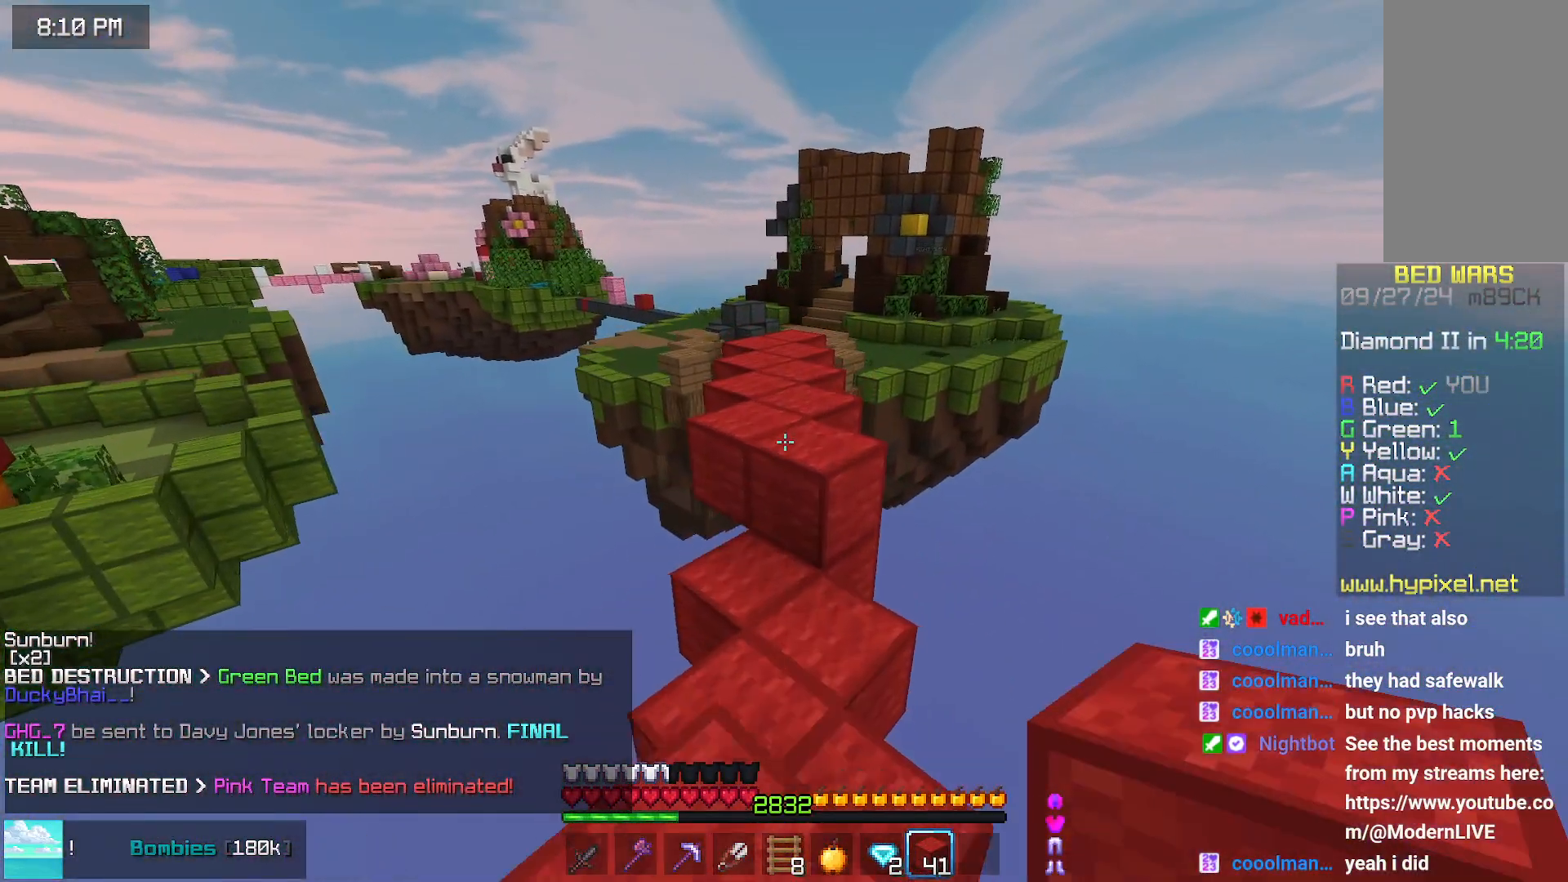
{"keys": ["space", "up"], "mouse": [], "events": [[17, "space", "down"]]}
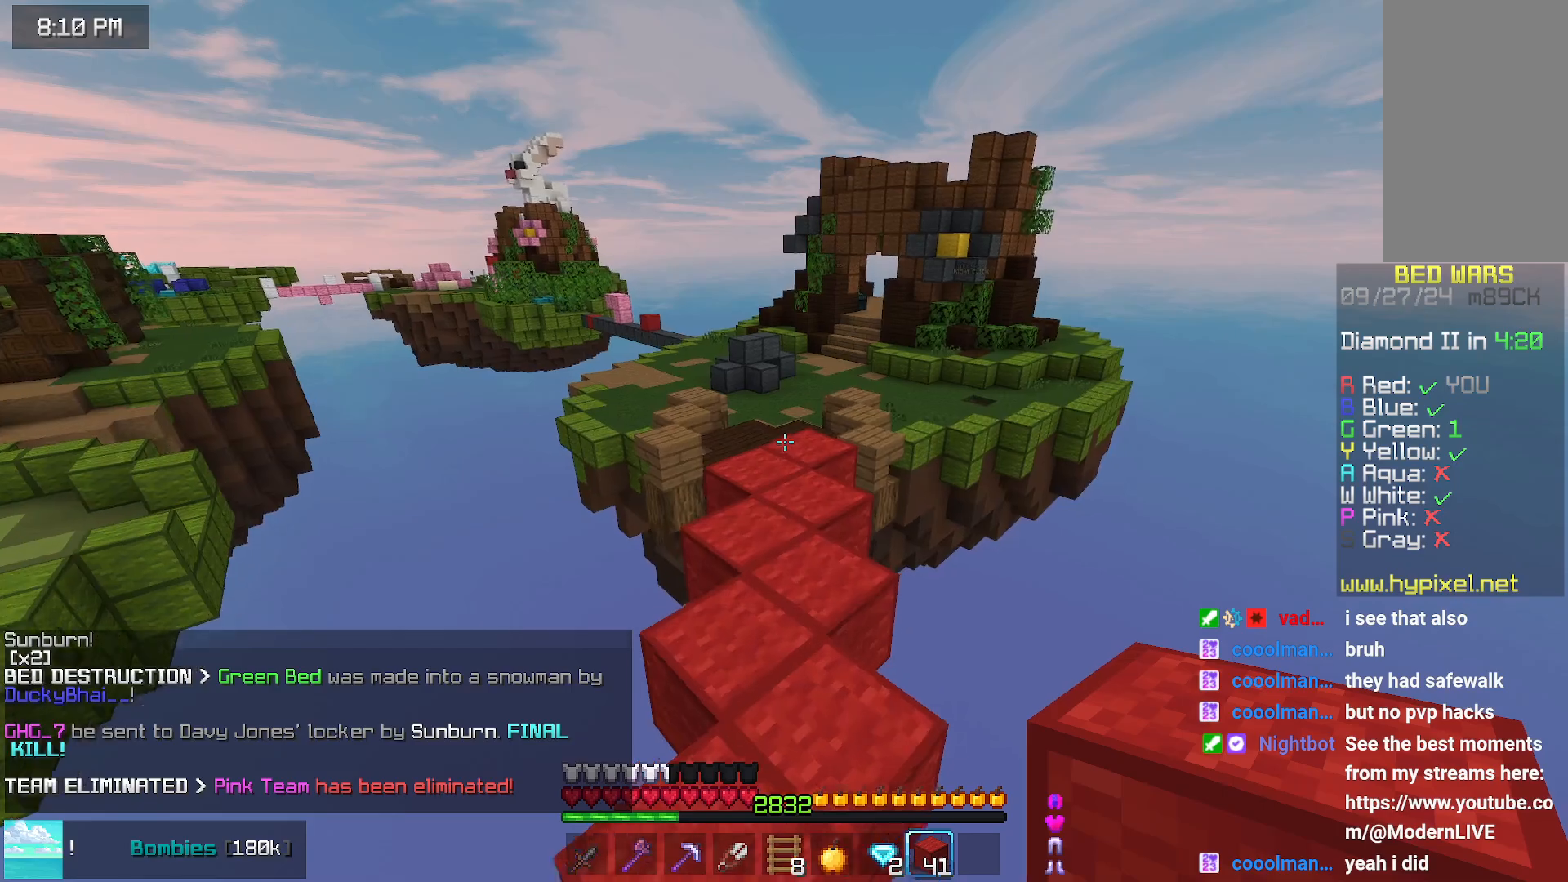
{"keys": ["space", "up"], "mouse": [], "events": []}
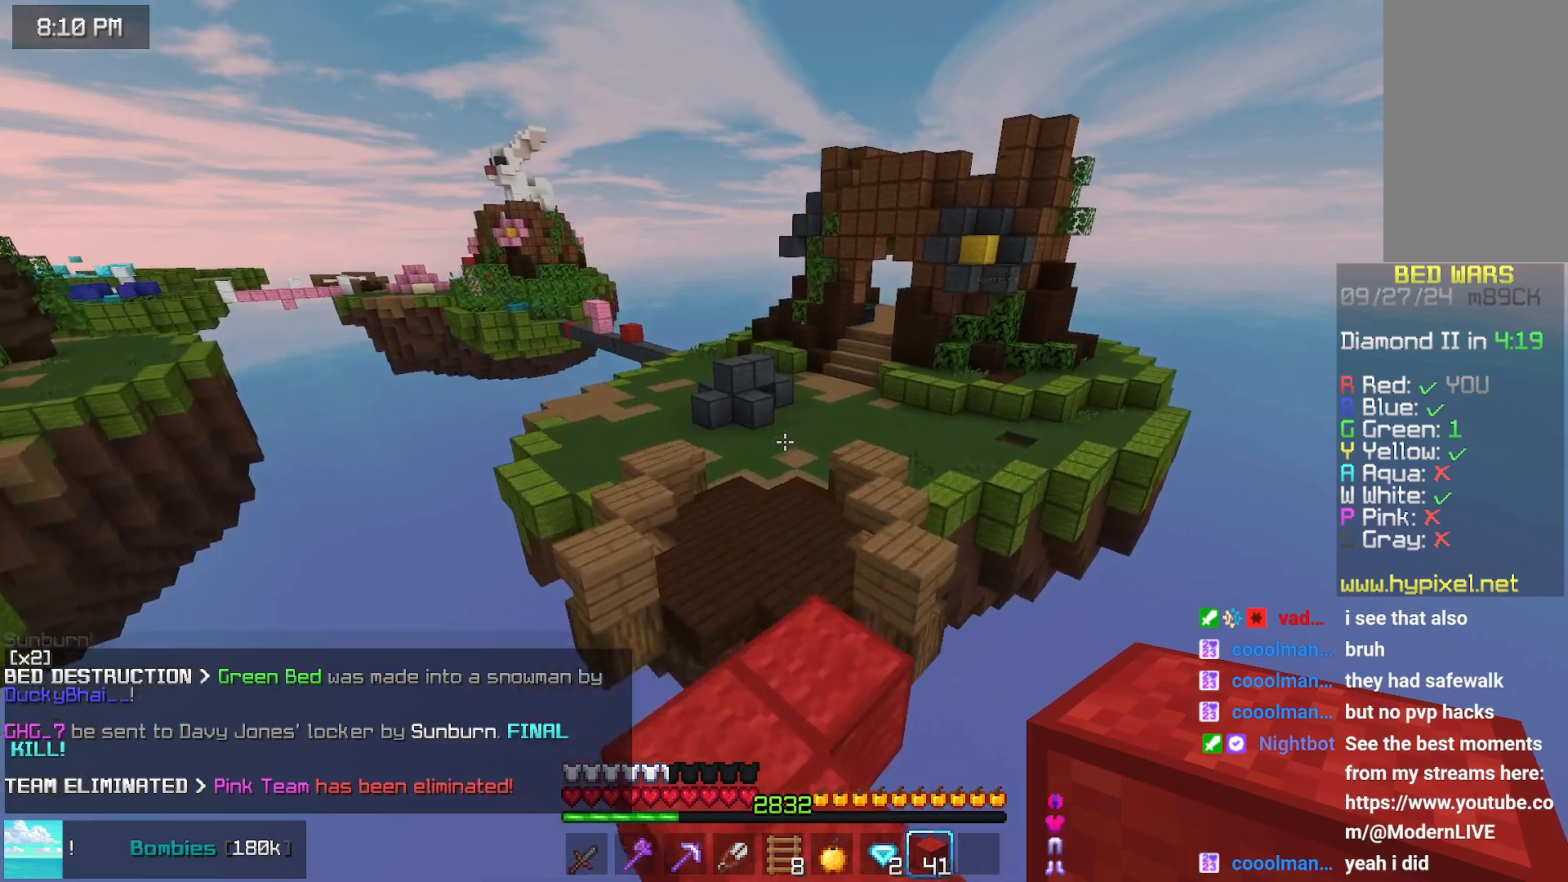
{"keys": ["space", "up"], "mouse": [], "events": [[17, "space", "up"], [217, "space", "down"]]}